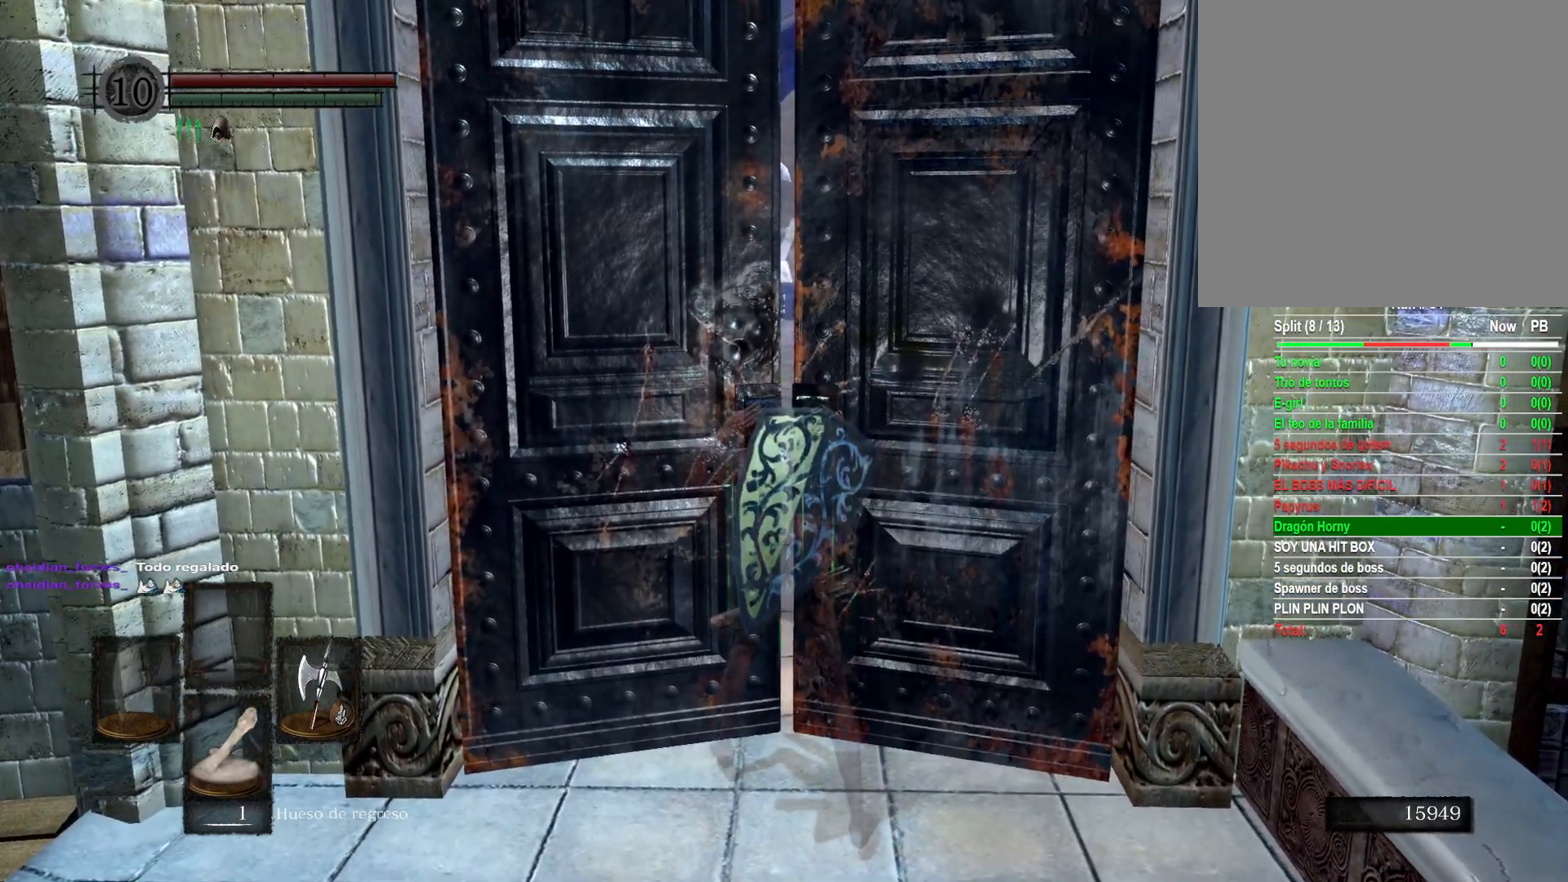
Gameplay with a controller (Xbox layout); each line is a JSON object with the inputs held at the frame after it. "events" lists button and stick changes between this image and that frame as [ms after this image, input, new state], when the widget could be followed in between.
{"buttons": [], "left_stick": "up", "right_stick": "center", "events": []}
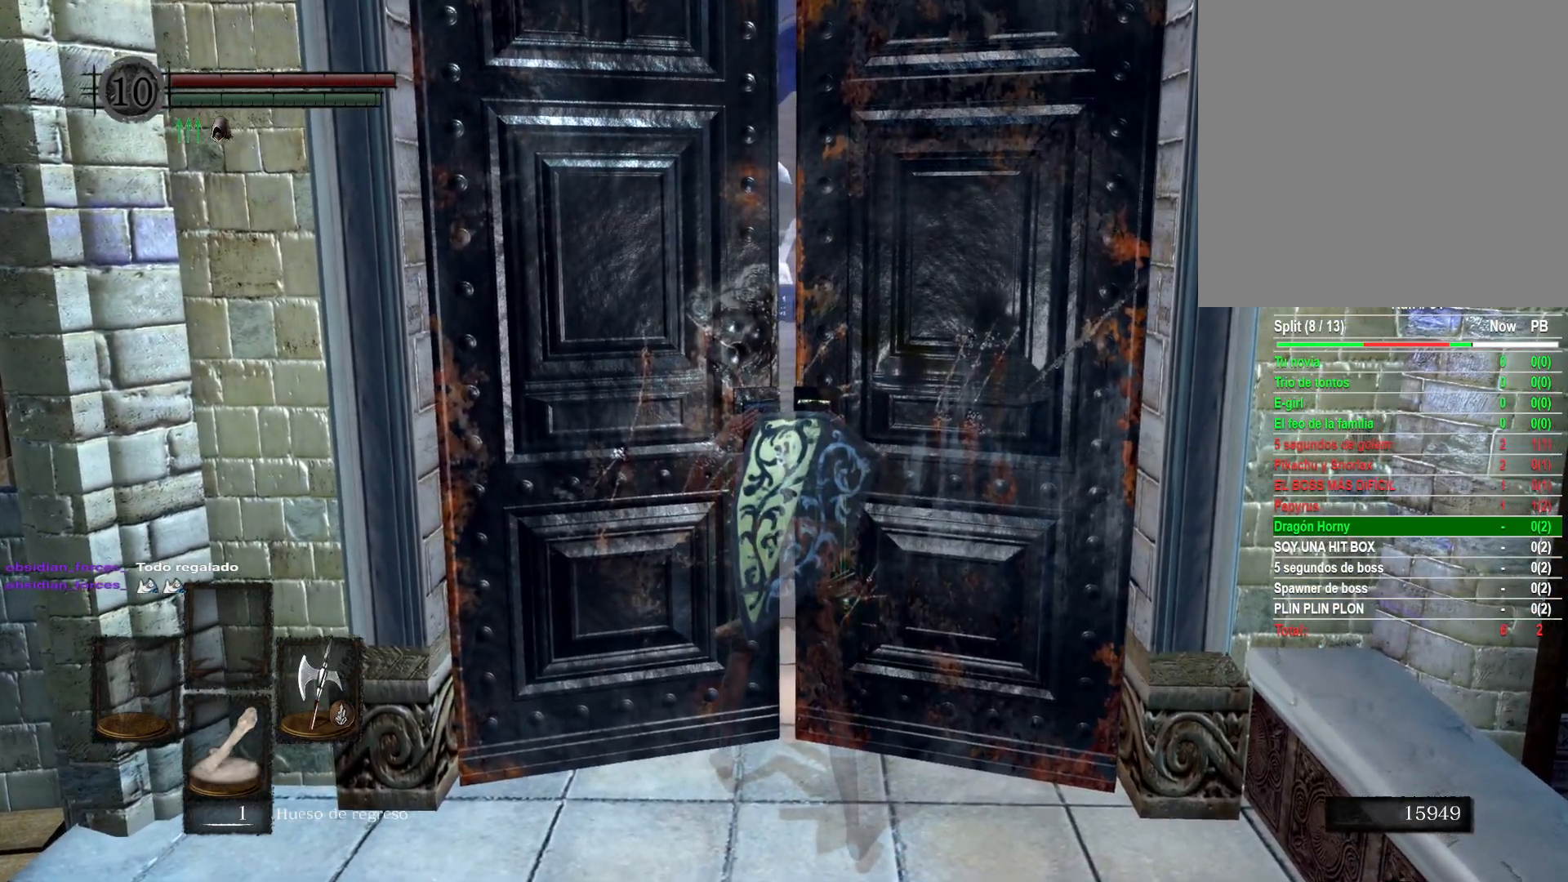
{"buttons": [], "left_stick": "up", "right_stick": "center", "events": []}
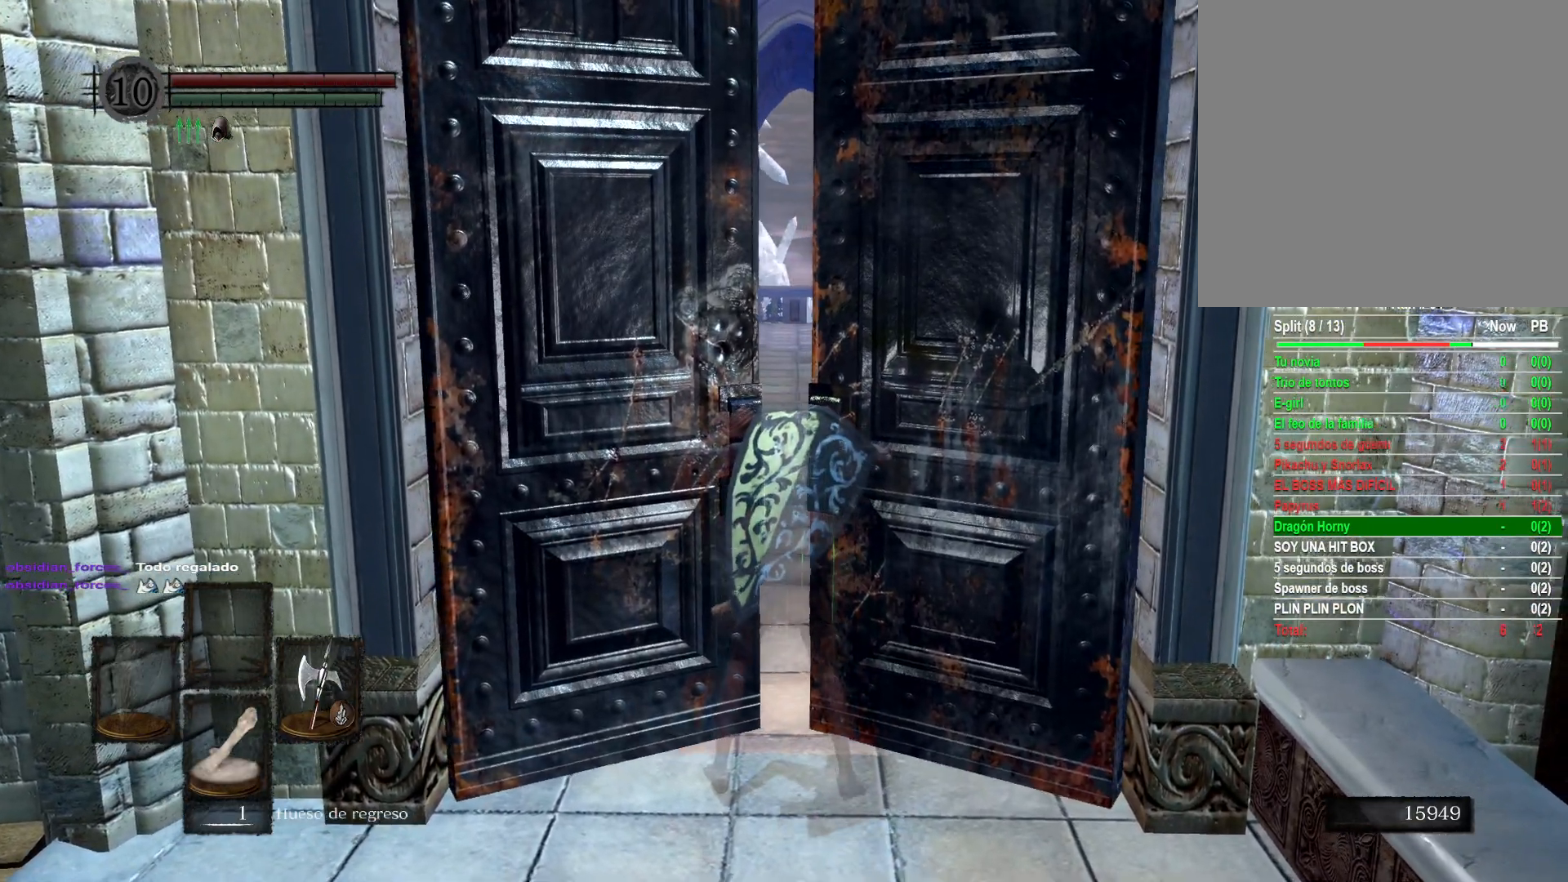
{"buttons": [], "left_stick": "up", "right_stick": "center", "events": []}
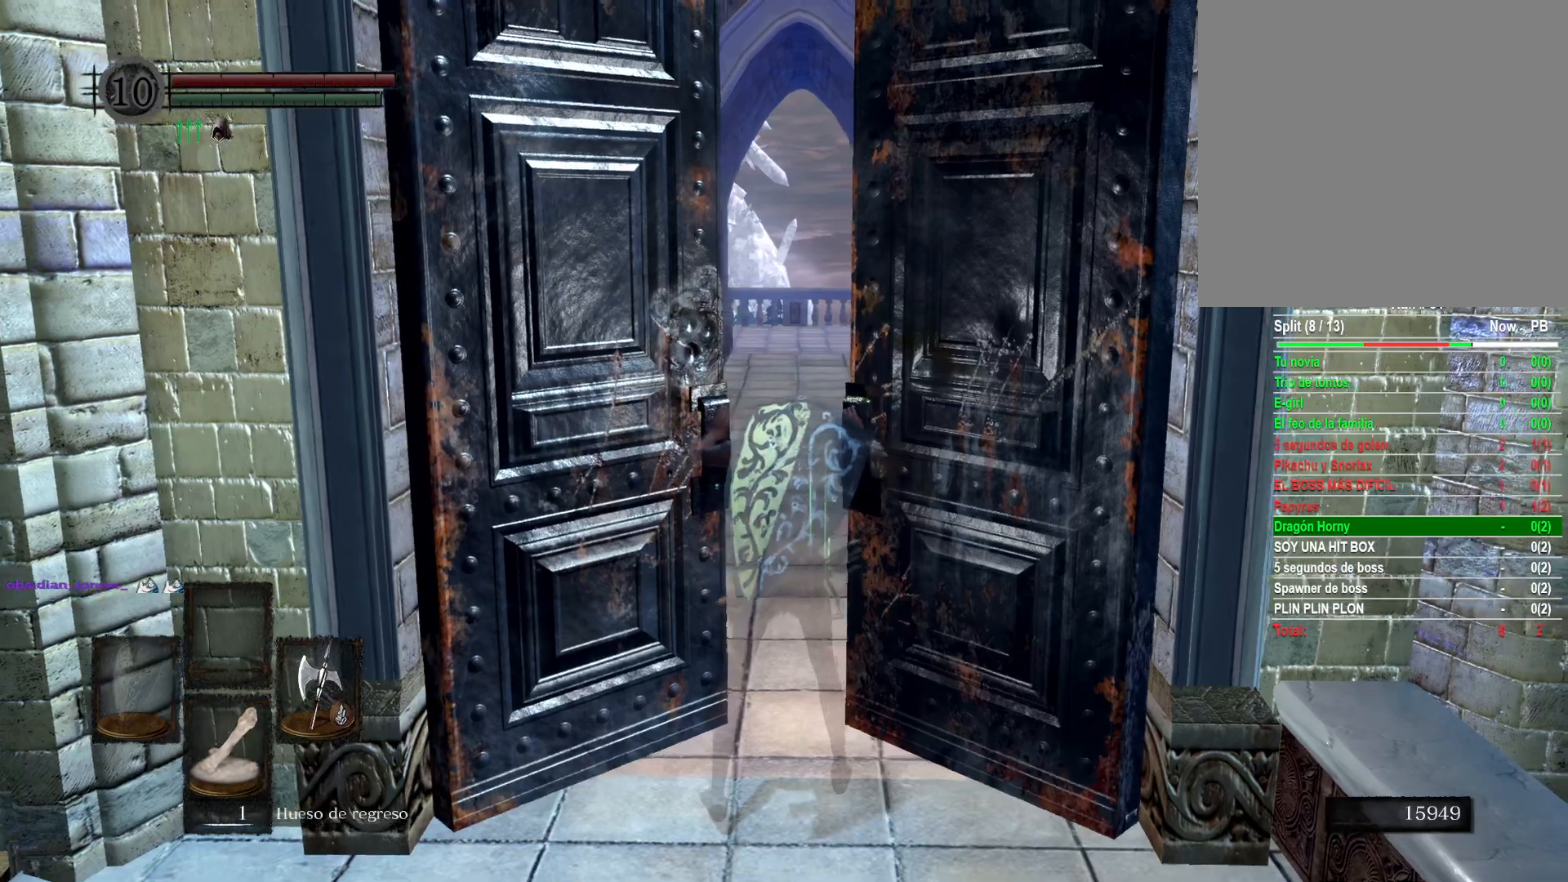
{"buttons": ["B"], "left_stick": "up", "right_stick": "center", "events": [[100, "B", "down"]]}
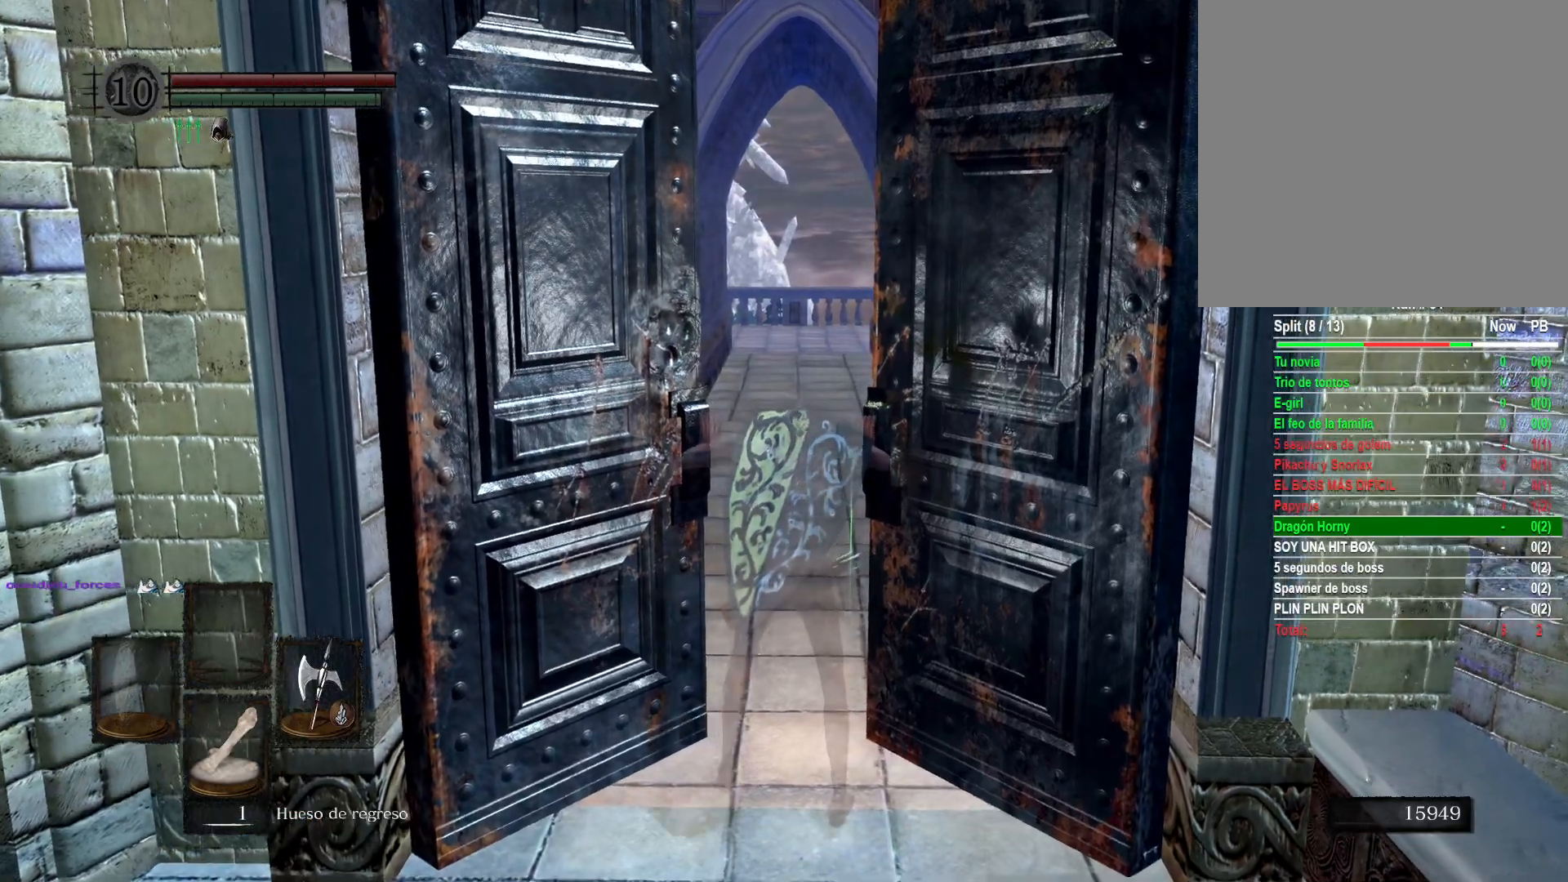
{"buttons": ["B"], "left_stick": "up", "right_stick": "center", "events": []}
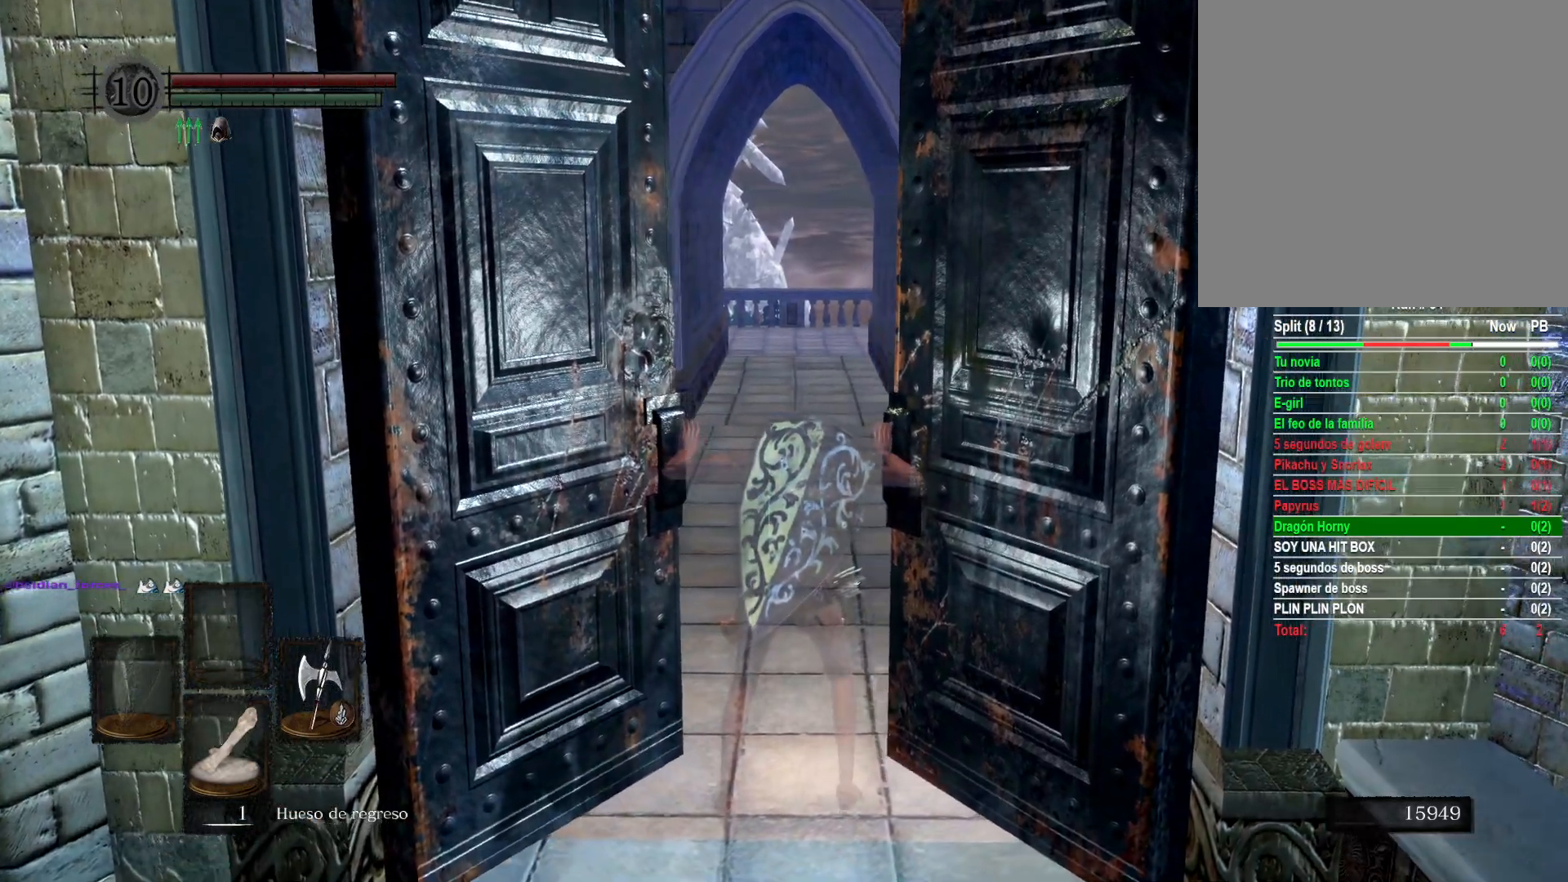
{"buttons": ["B"], "left_stick": "up", "right_stick": "center", "events": []}
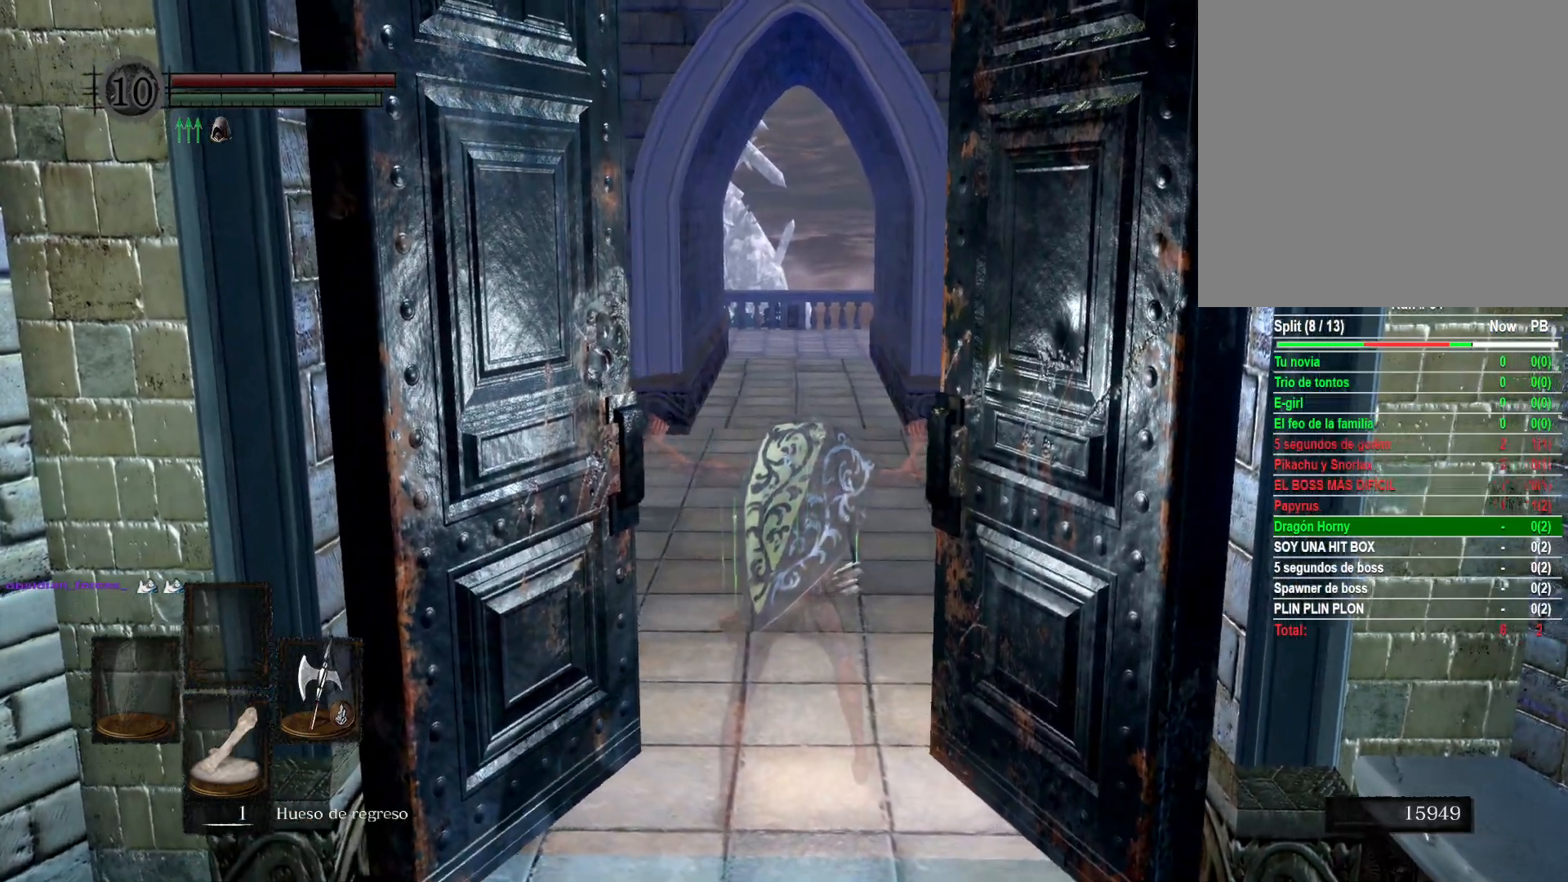
{"buttons": ["B"], "left_stick": "up", "right_stick": "center", "events": []}
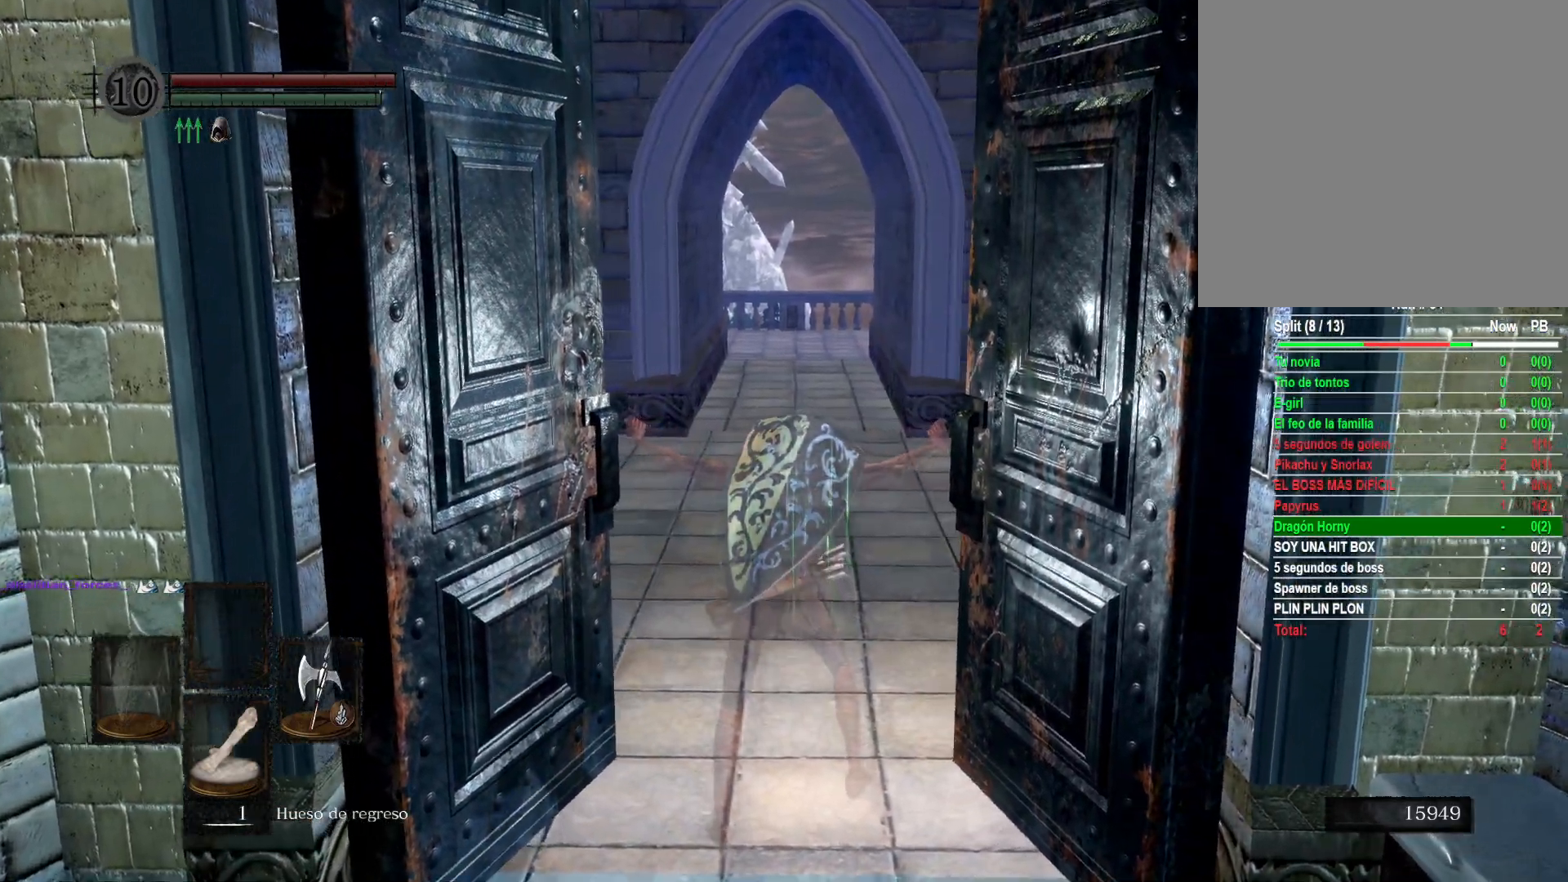
{"buttons": ["B"], "left_stick": "up", "right_stick": "center", "events": []}
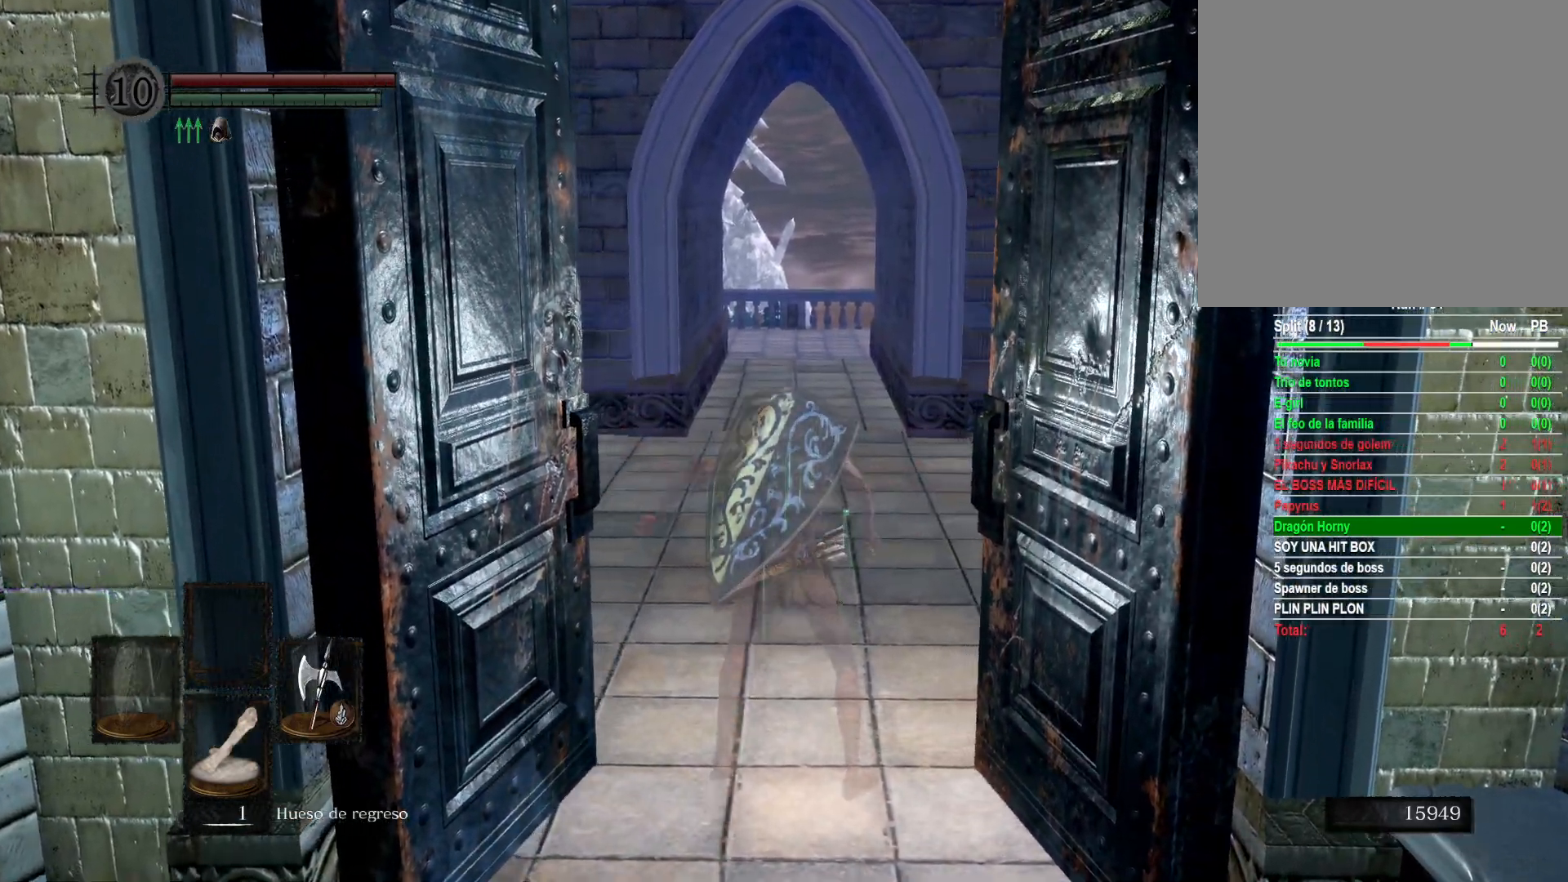
{"buttons": ["B"], "left_stick": "up", "right_stick": "center", "events": []}
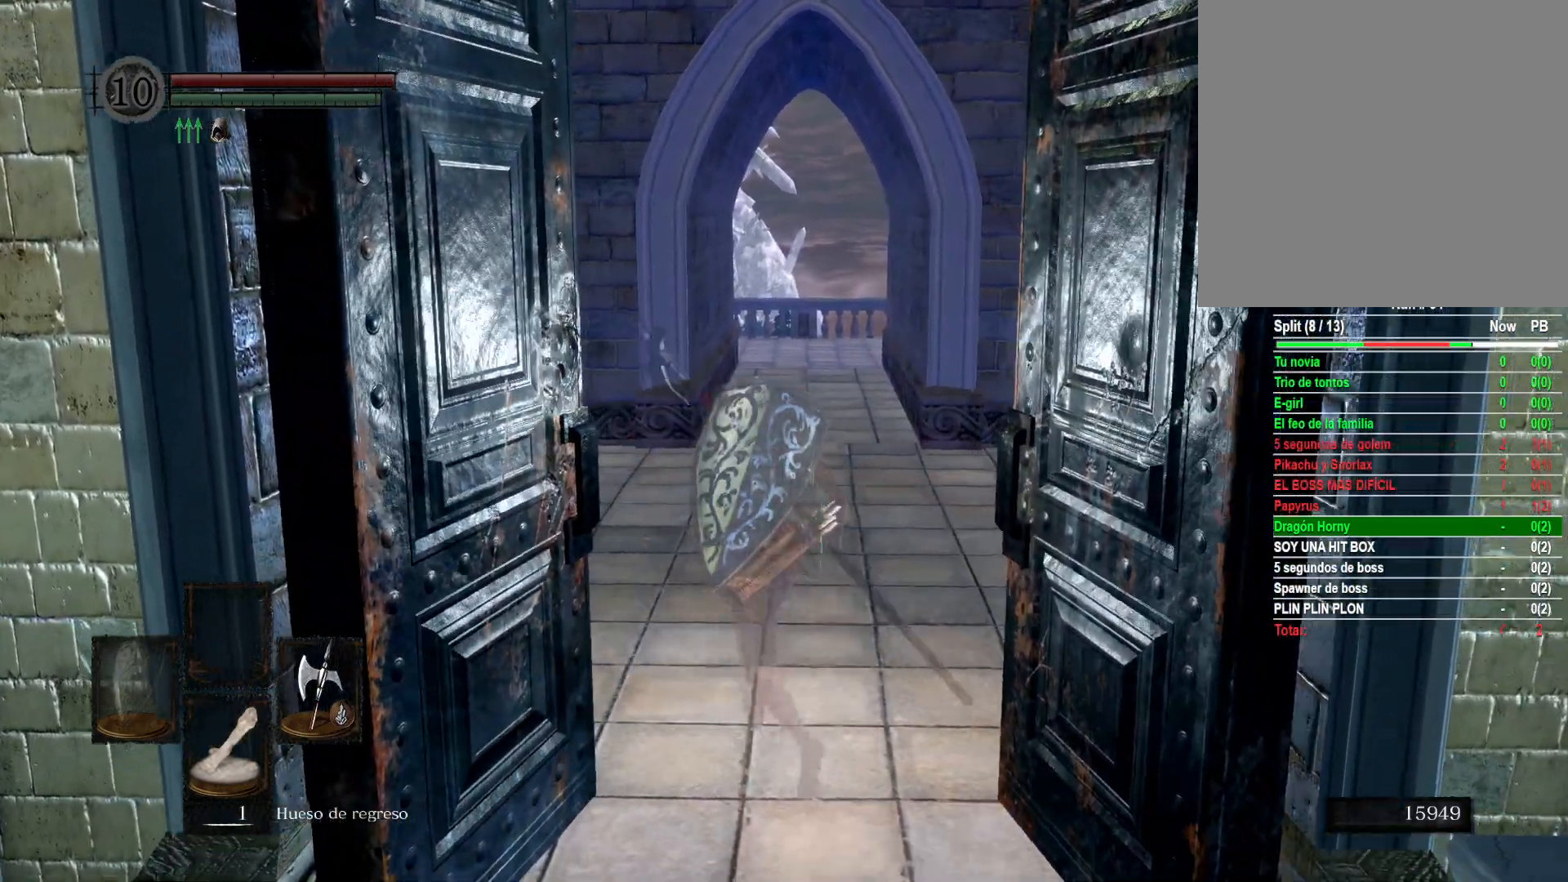
{"buttons": ["B"], "left_stick": "up", "right_stick": "center", "events": []}
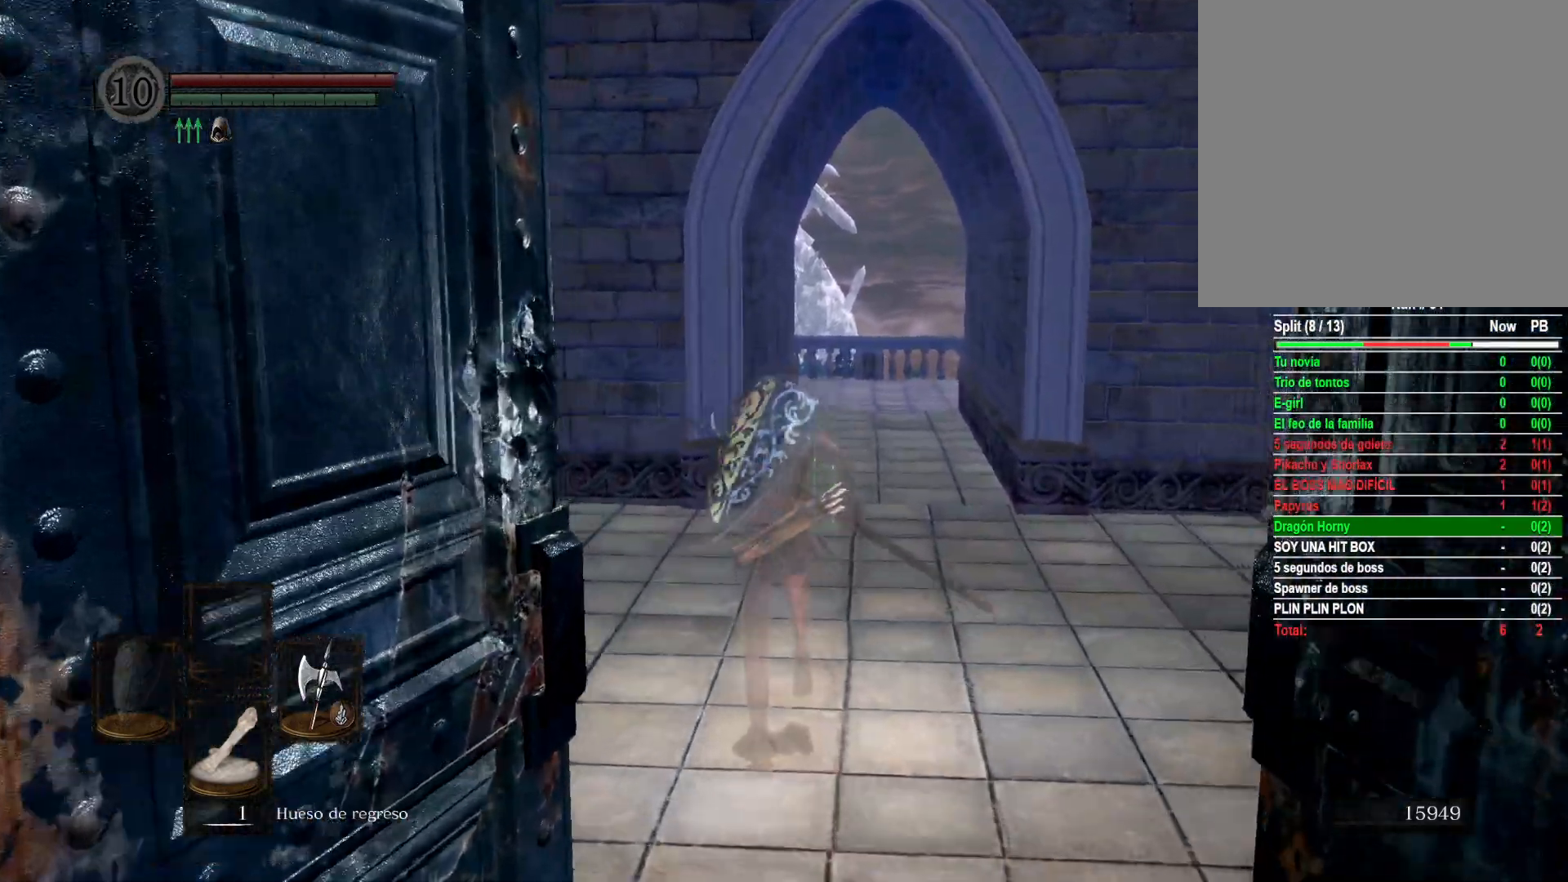
{"buttons": ["B"], "left_stick": "up", "right_stick": "center", "events": []}
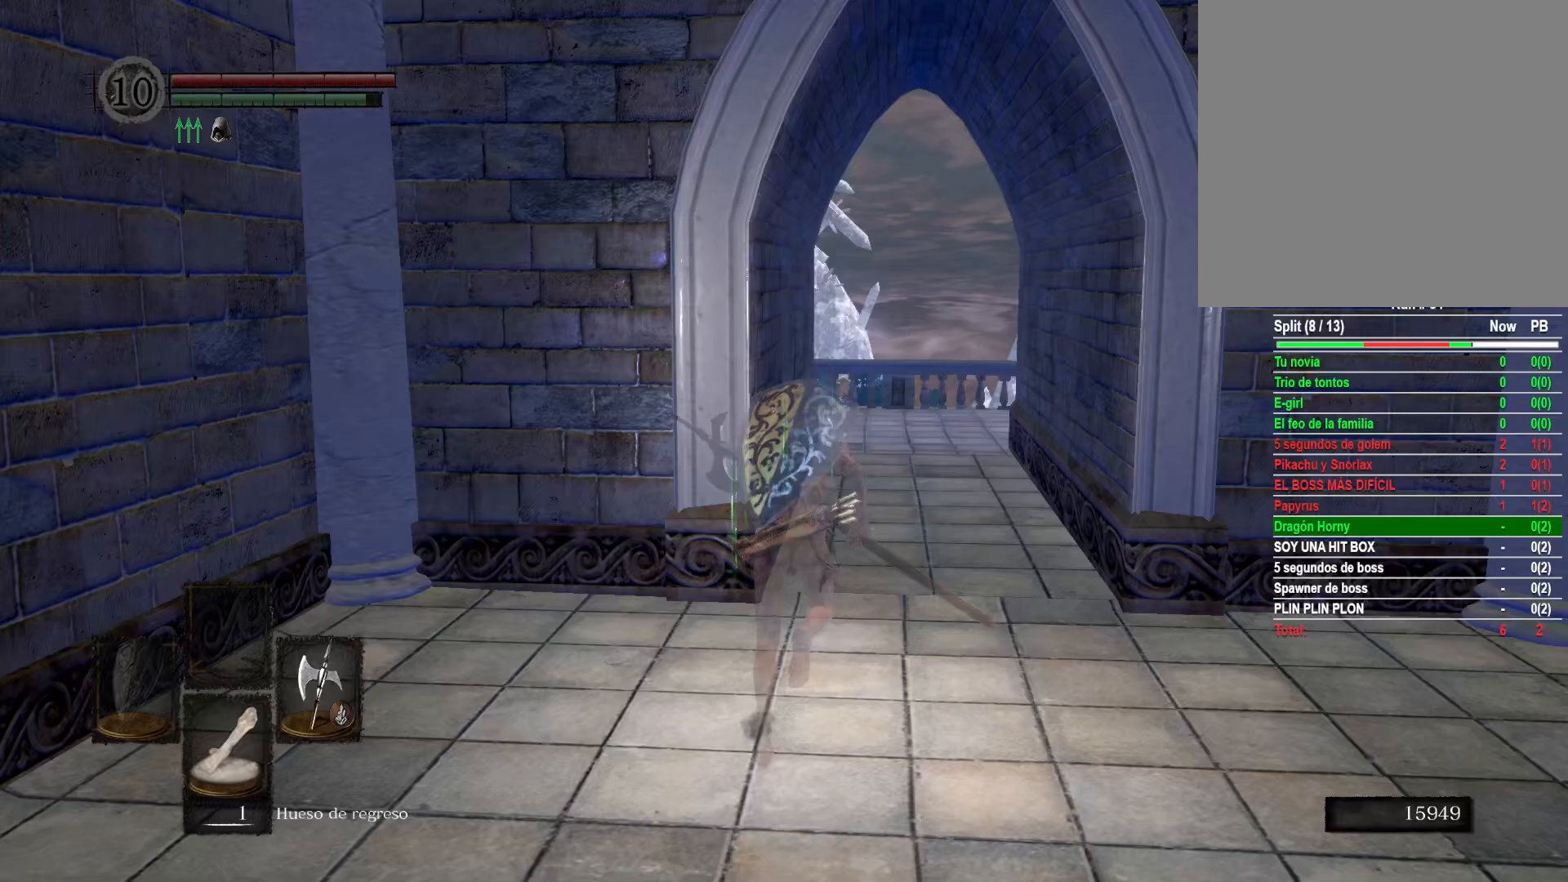
{"buttons": ["B"], "left_stick": "up", "right_stick": "center", "events": []}
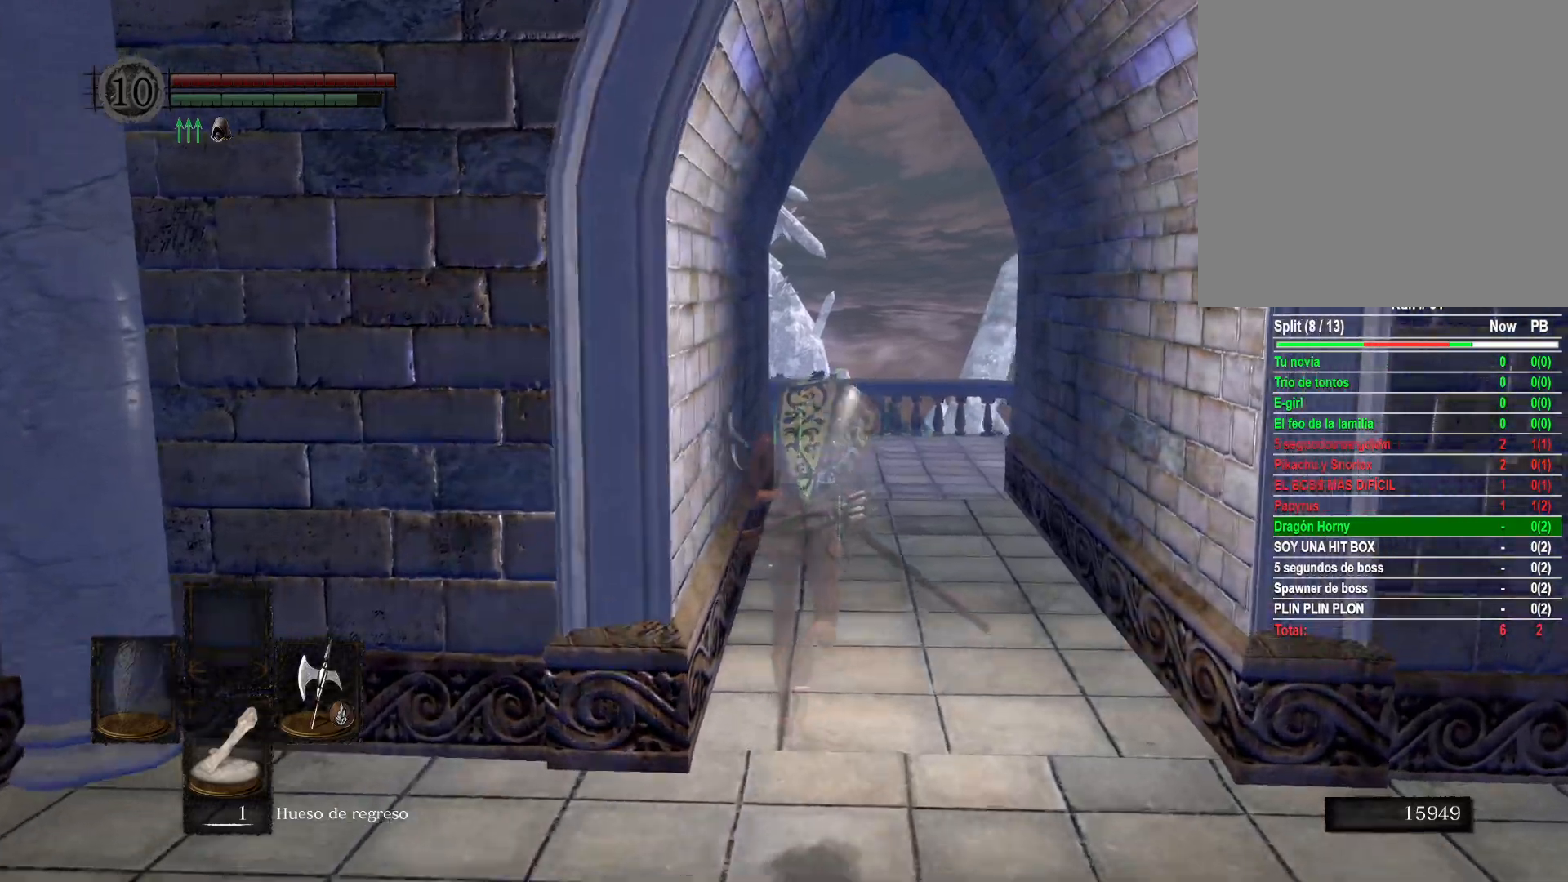
{"buttons": [], "left_stick": "up", "right_stick": "center", "events": [[433, "B", "up"]]}
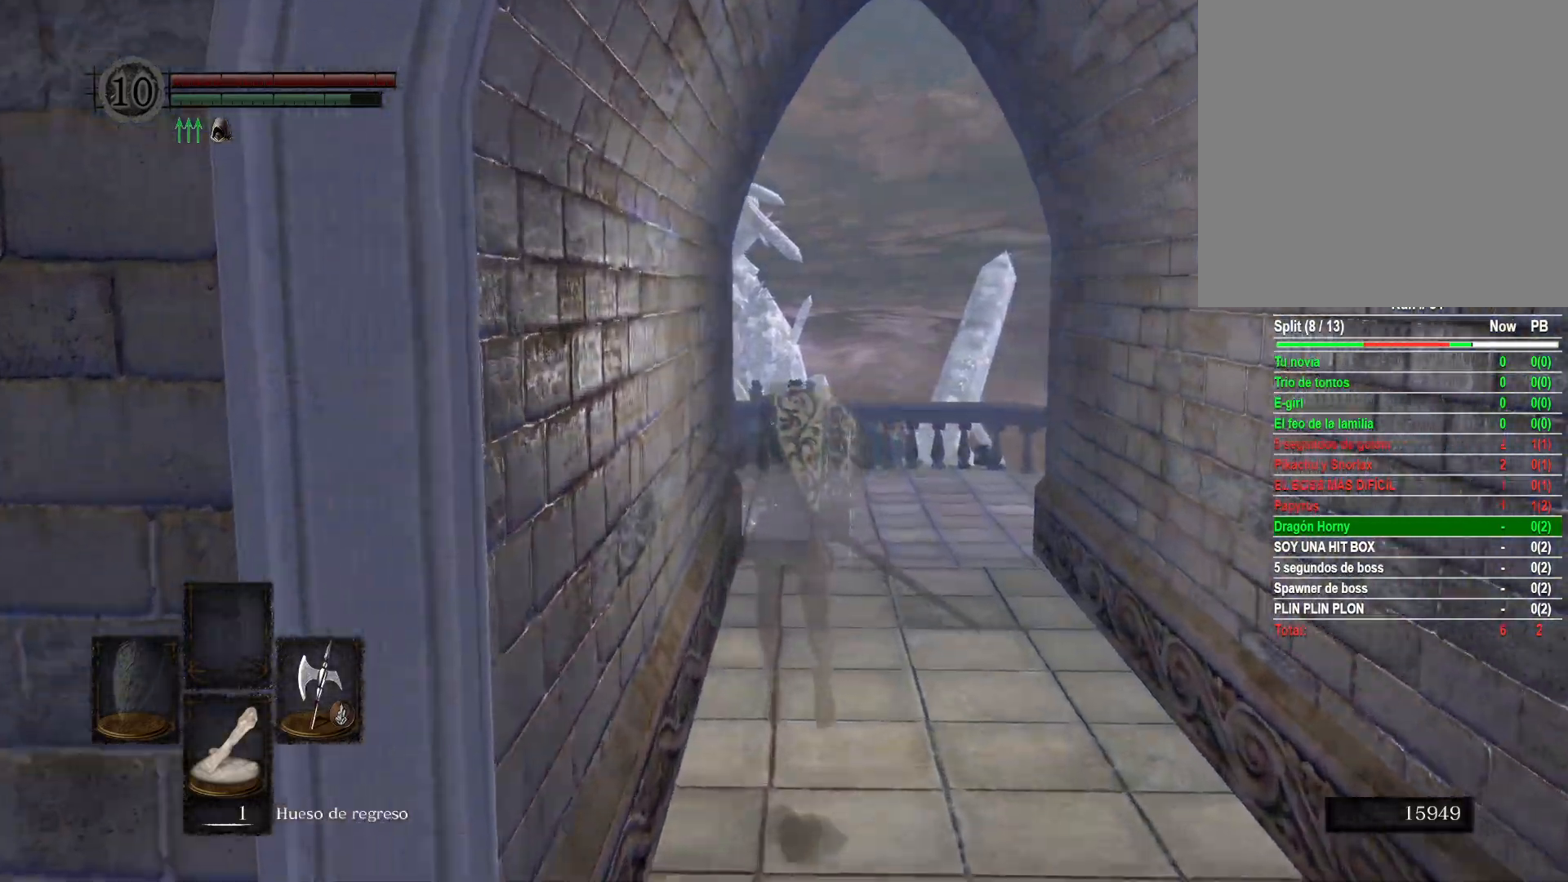
{"buttons": [], "left_stick": "up-left", "right_stick": "center", "events": [[250, "right_stick", "right"], [300, "left_stick", "up-left"], [450, "right_stick", "center"]]}
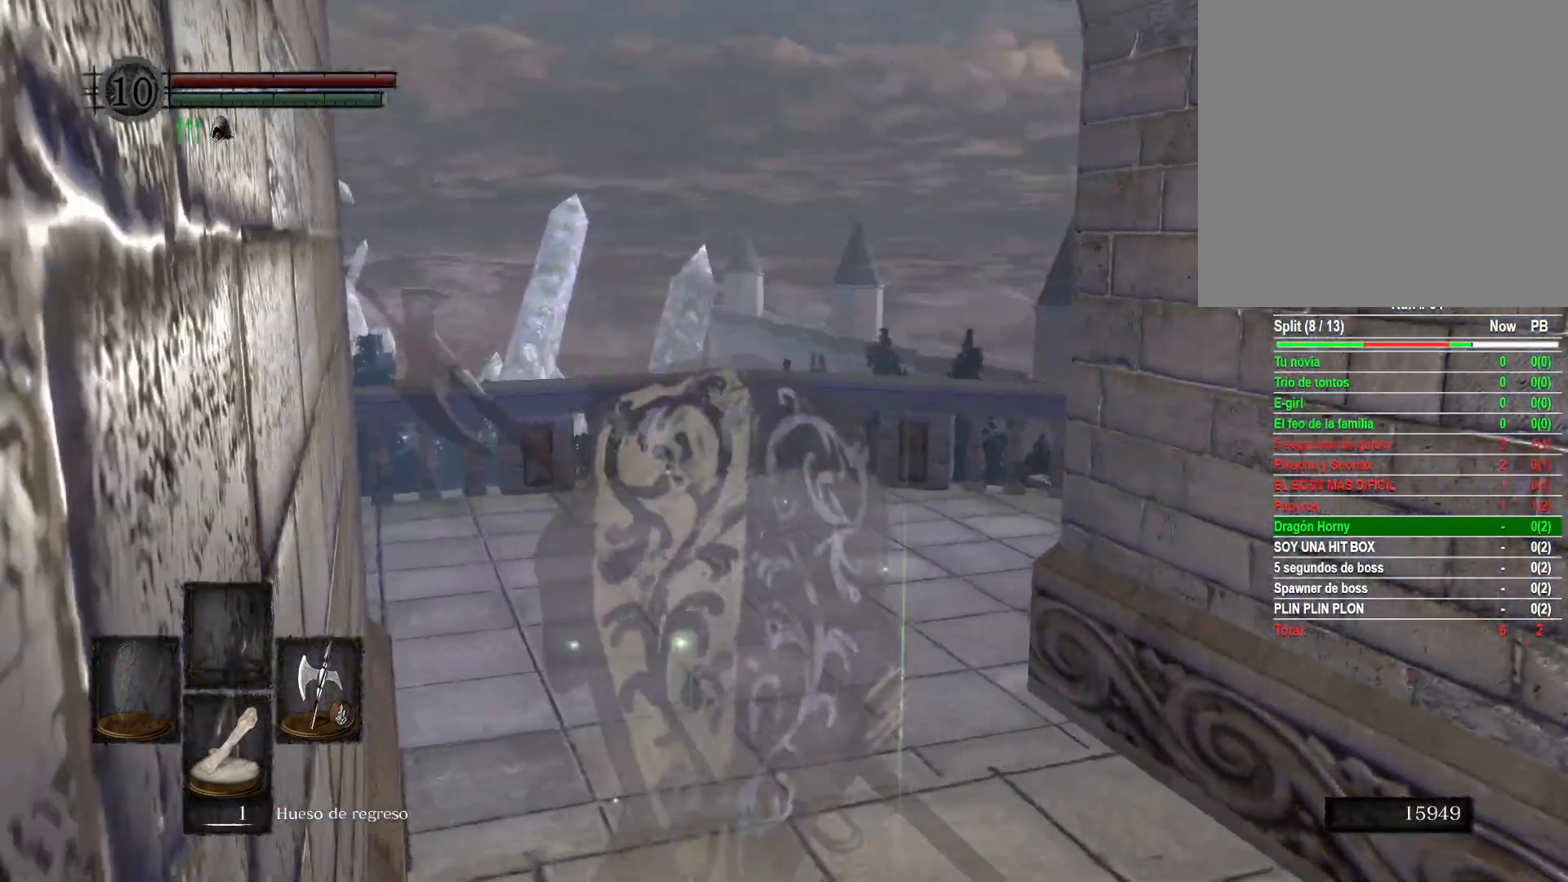
{"buttons": [], "left_stick": "up-left", "right_stick": "center", "events": [[50, "right_stick", "right"], [467, "right_stick", "center"]]}
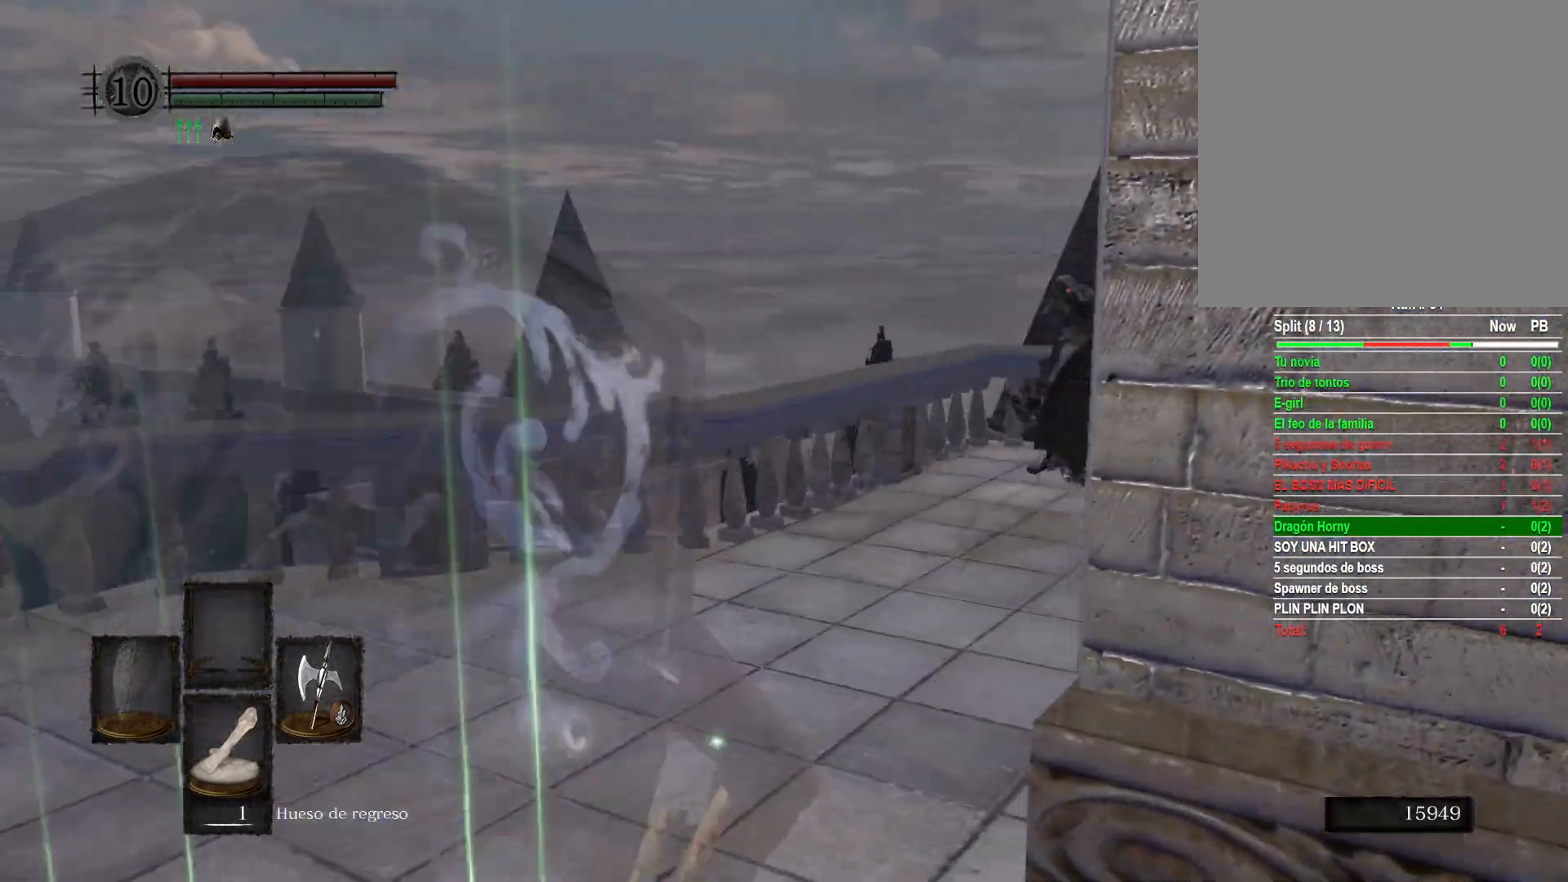
{"buttons": [], "left_stick": "up", "right_stick": "right", "events": [[33, "right_stick", "right"], [183, "left_stick", "up"], [283, "right_stick", "center"], [417, "right_stick", "right"]]}
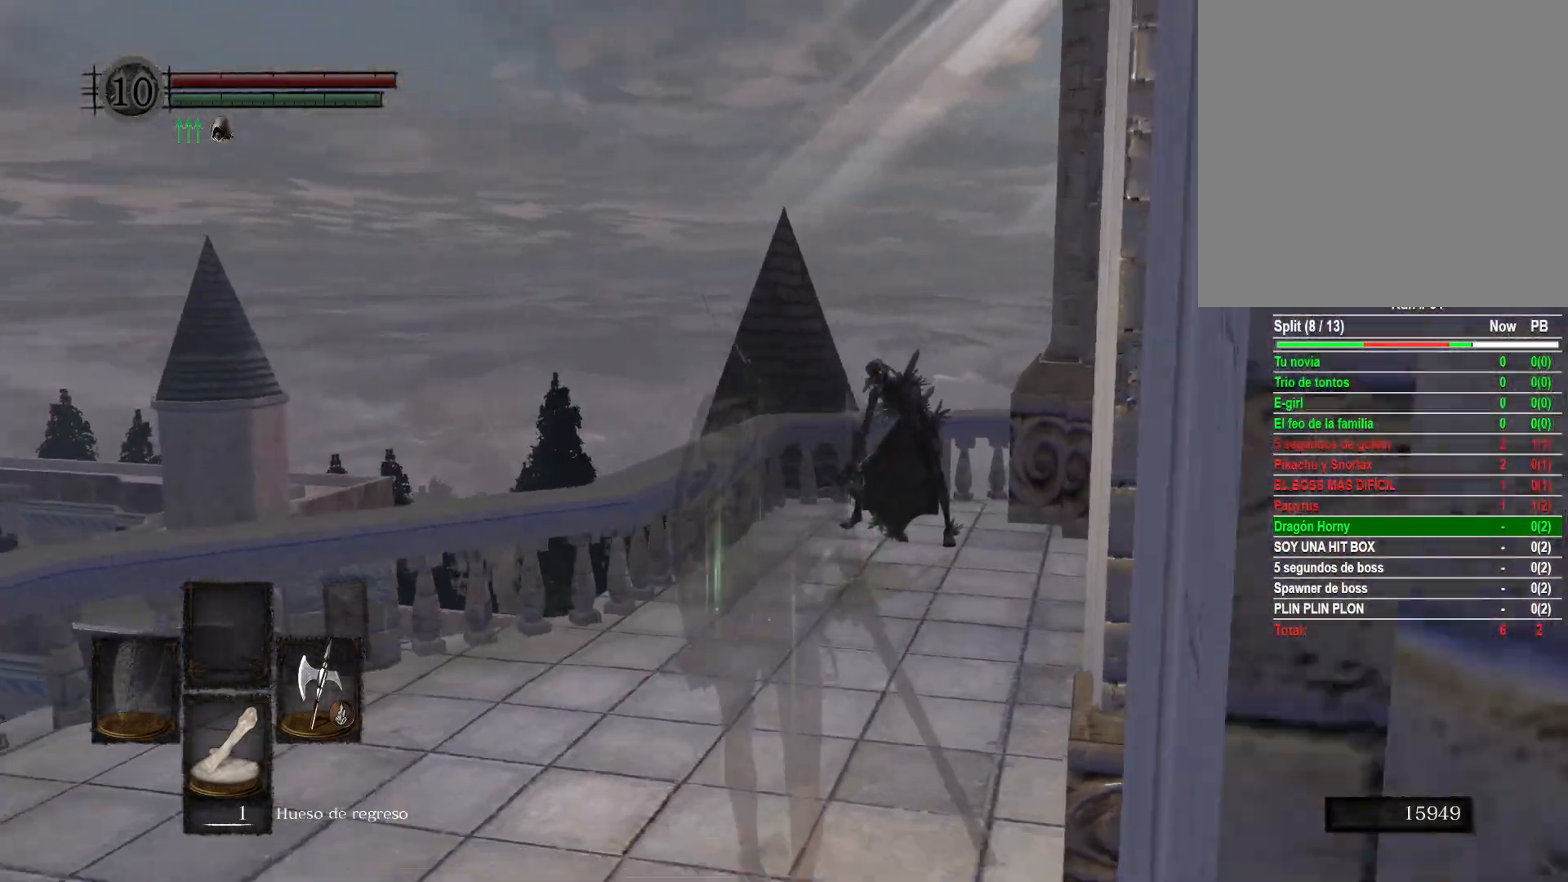
{"buttons": [], "left_stick": "up", "right_stick": "center", "events": [[183, "R1", "down"], [200, "right_stick", "center"], [267, "R1", "up"]]}
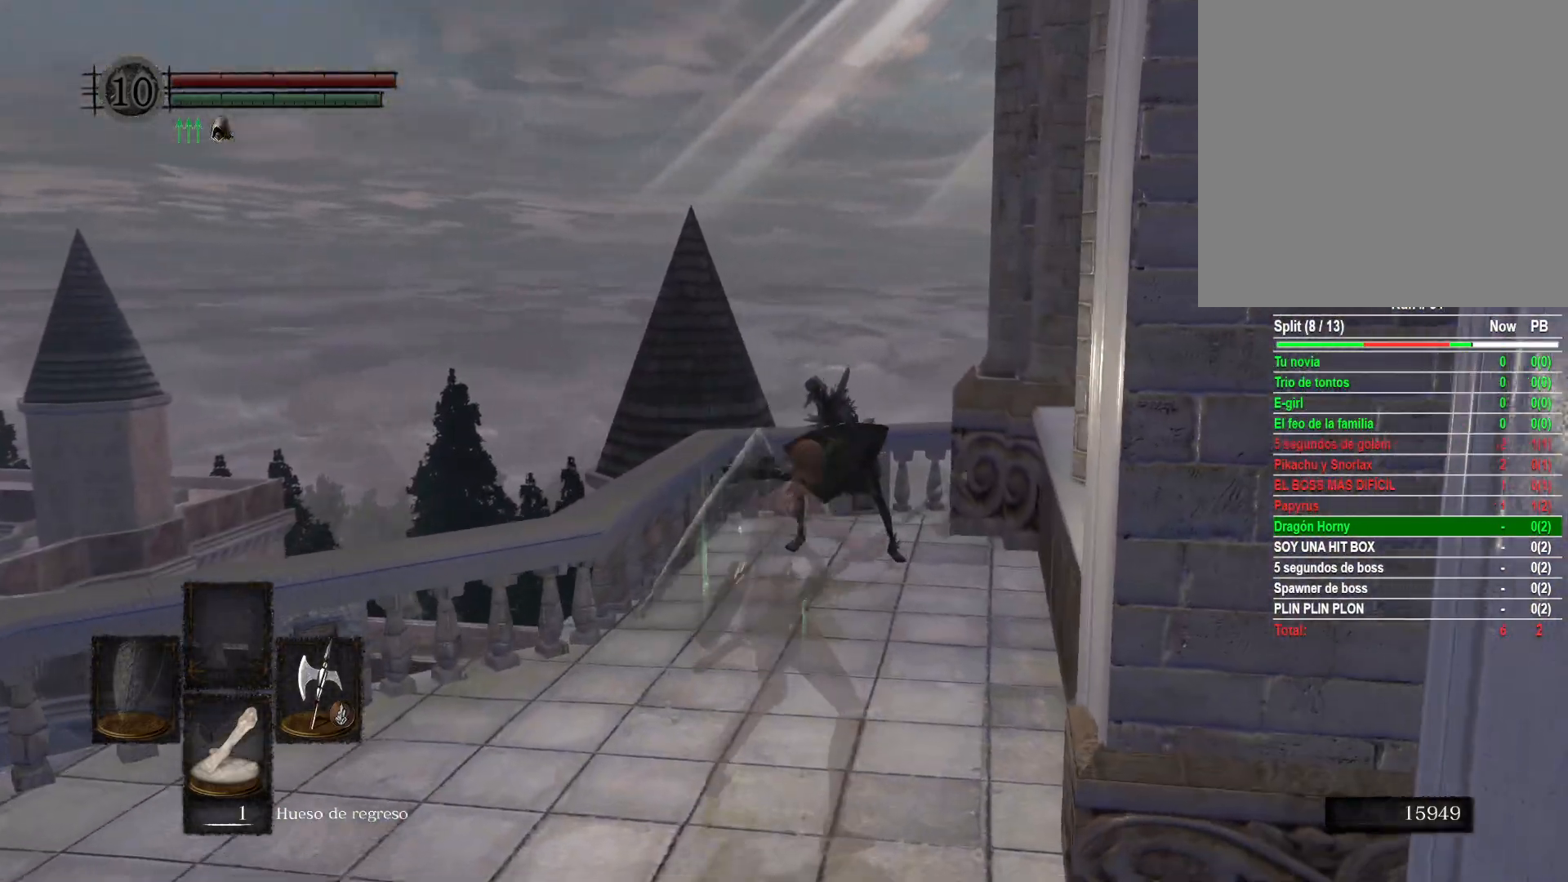
{"buttons": [], "left_stick": "up", "right_stick": "center", "events": []}
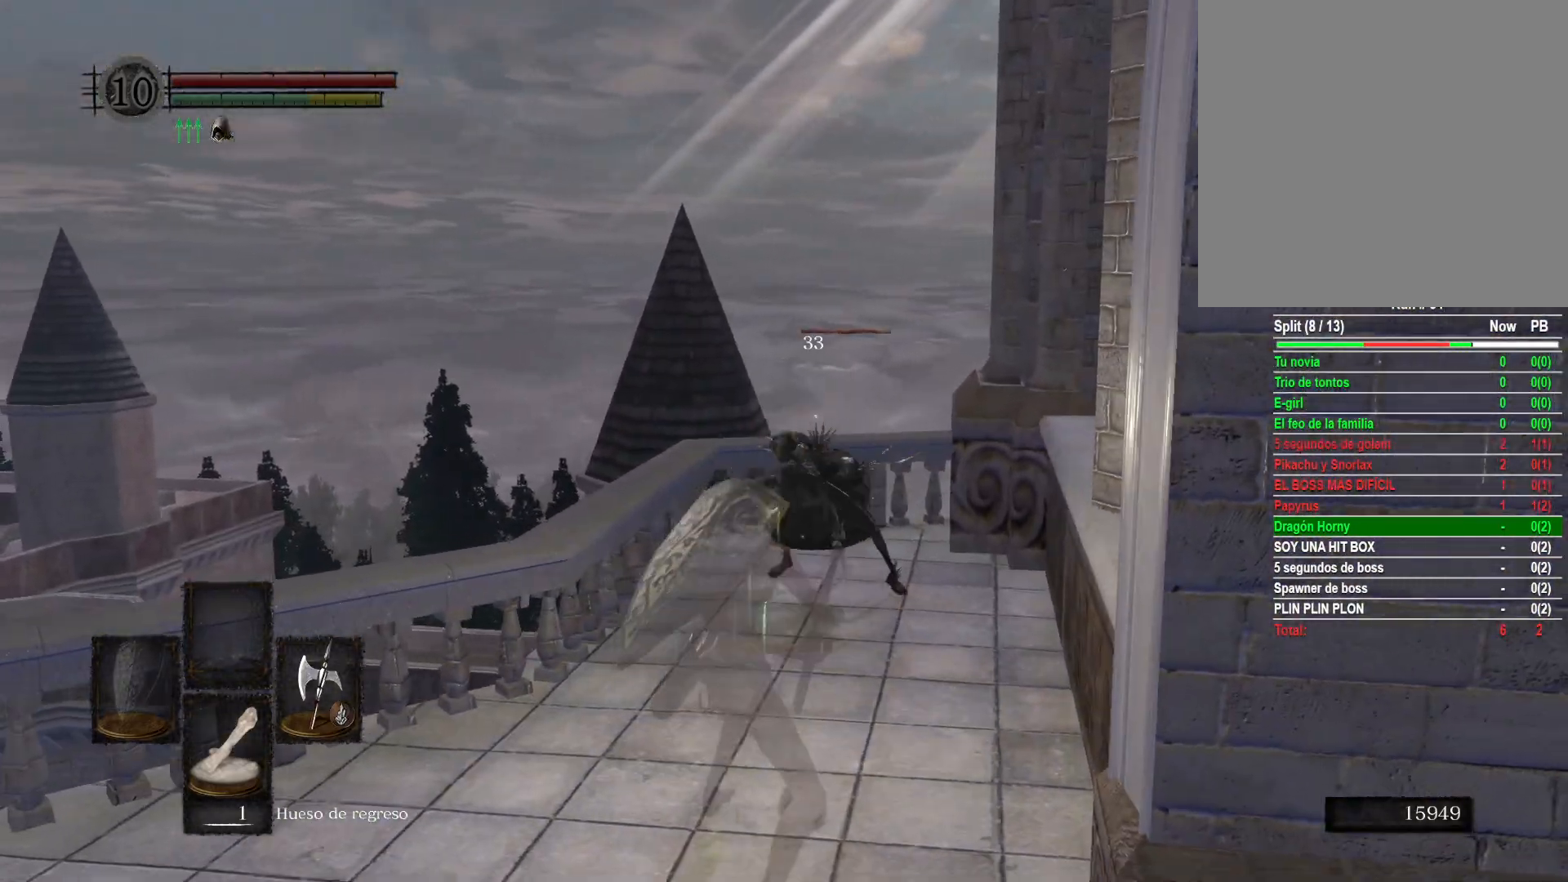
{"buttons": [], "left_stick": "up", "right_stick": "center", "events": [[117, "R1", "down"], [250, "R1", "up"]]}
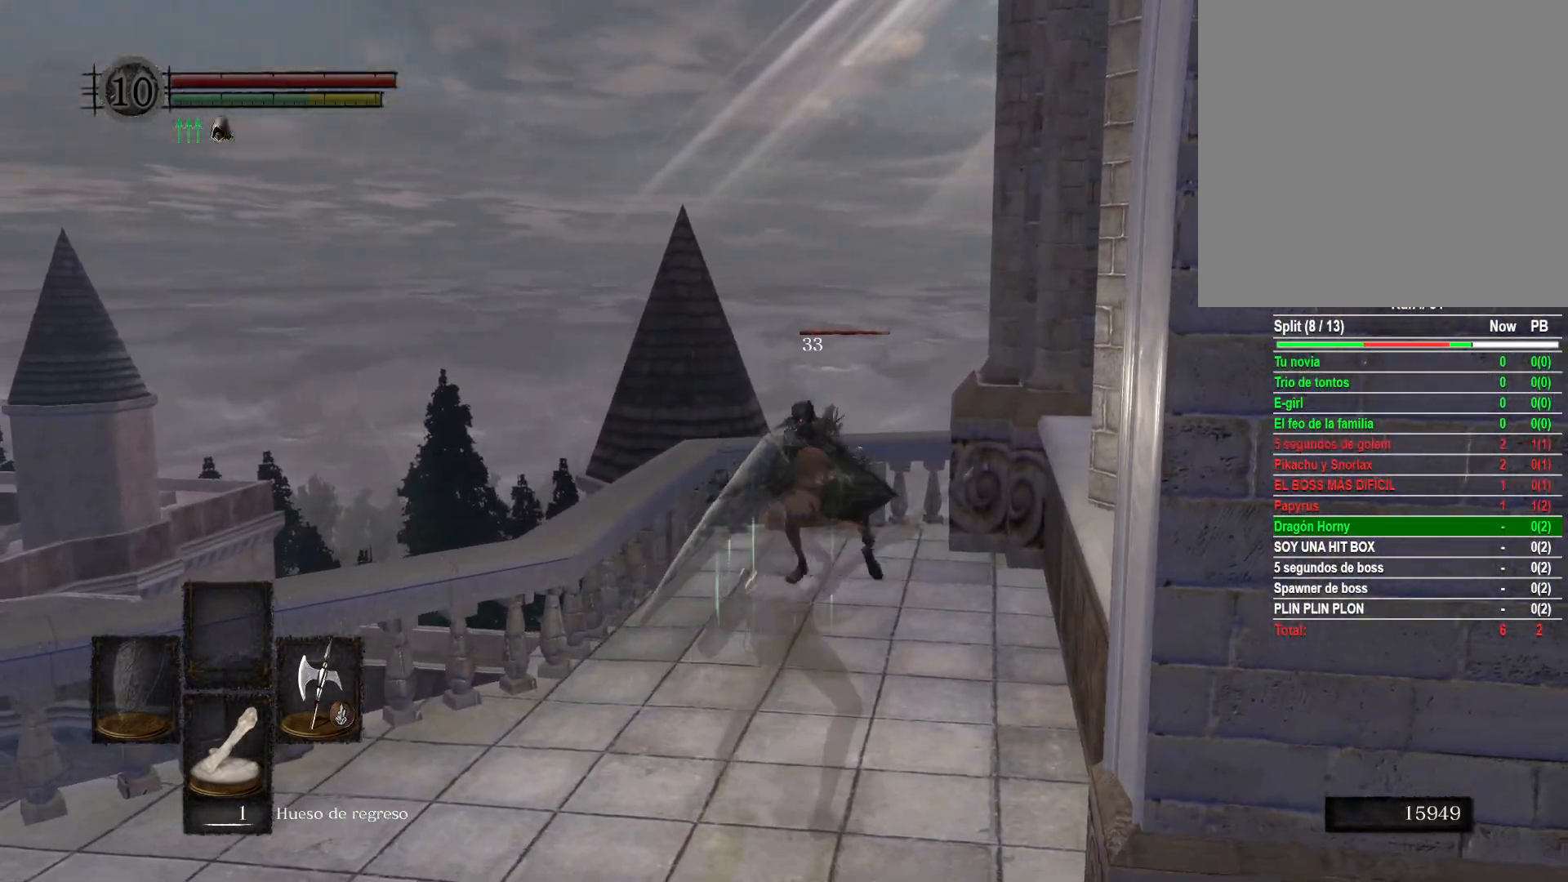
{"buttons": [], "left_stick": "up", "right_stick": "center", "events": []}
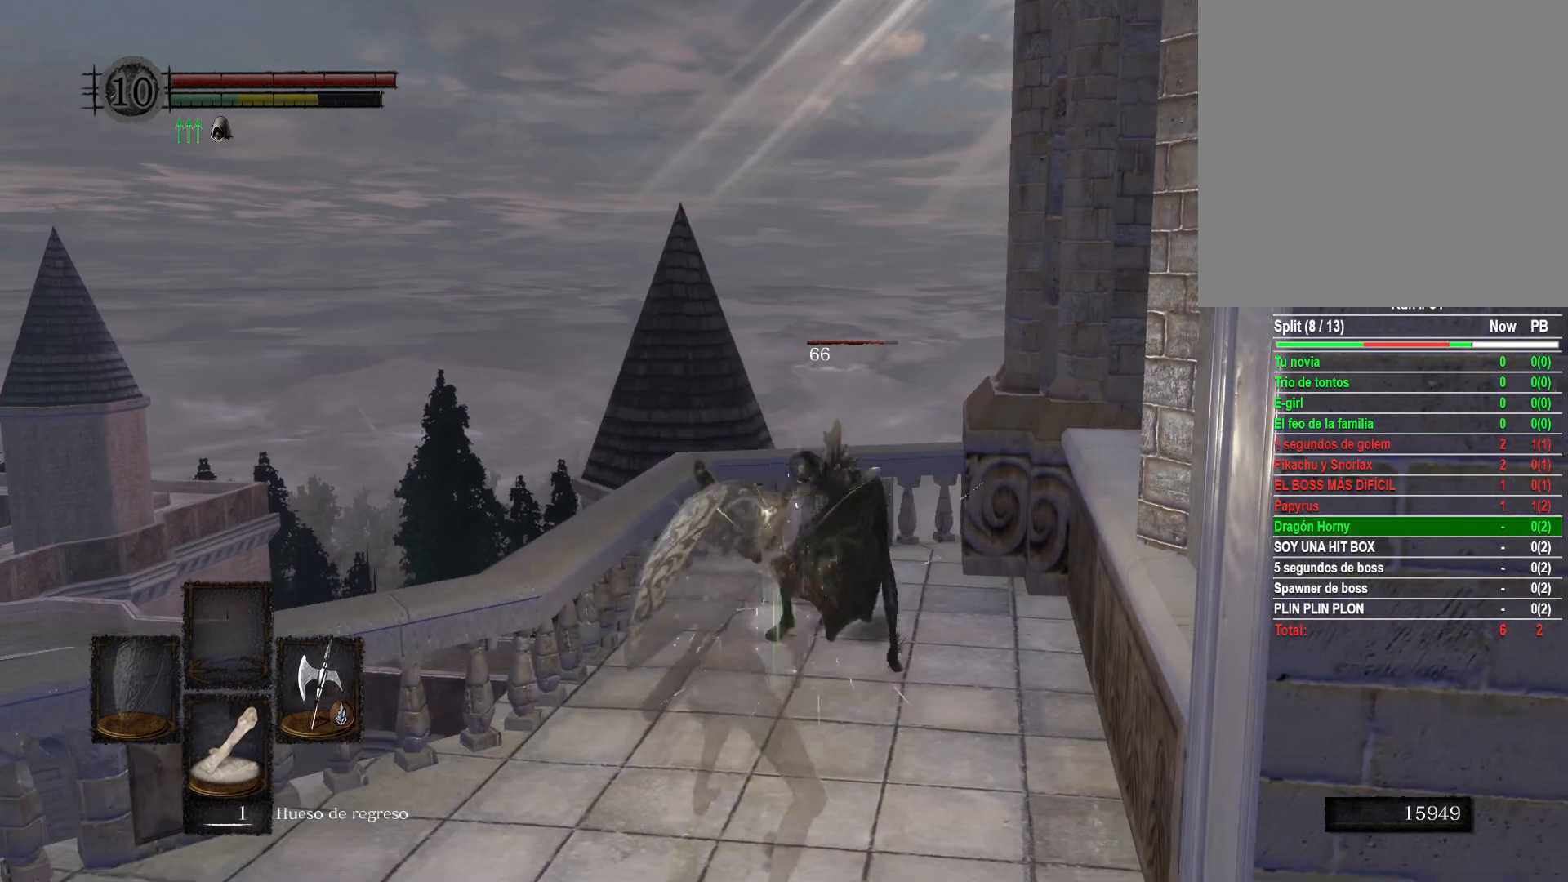
{"buttons": [], "left_stick": "up", "right_stick": "center", "events": [[133, "R1", "down"], [283, "R1", "up"]]}
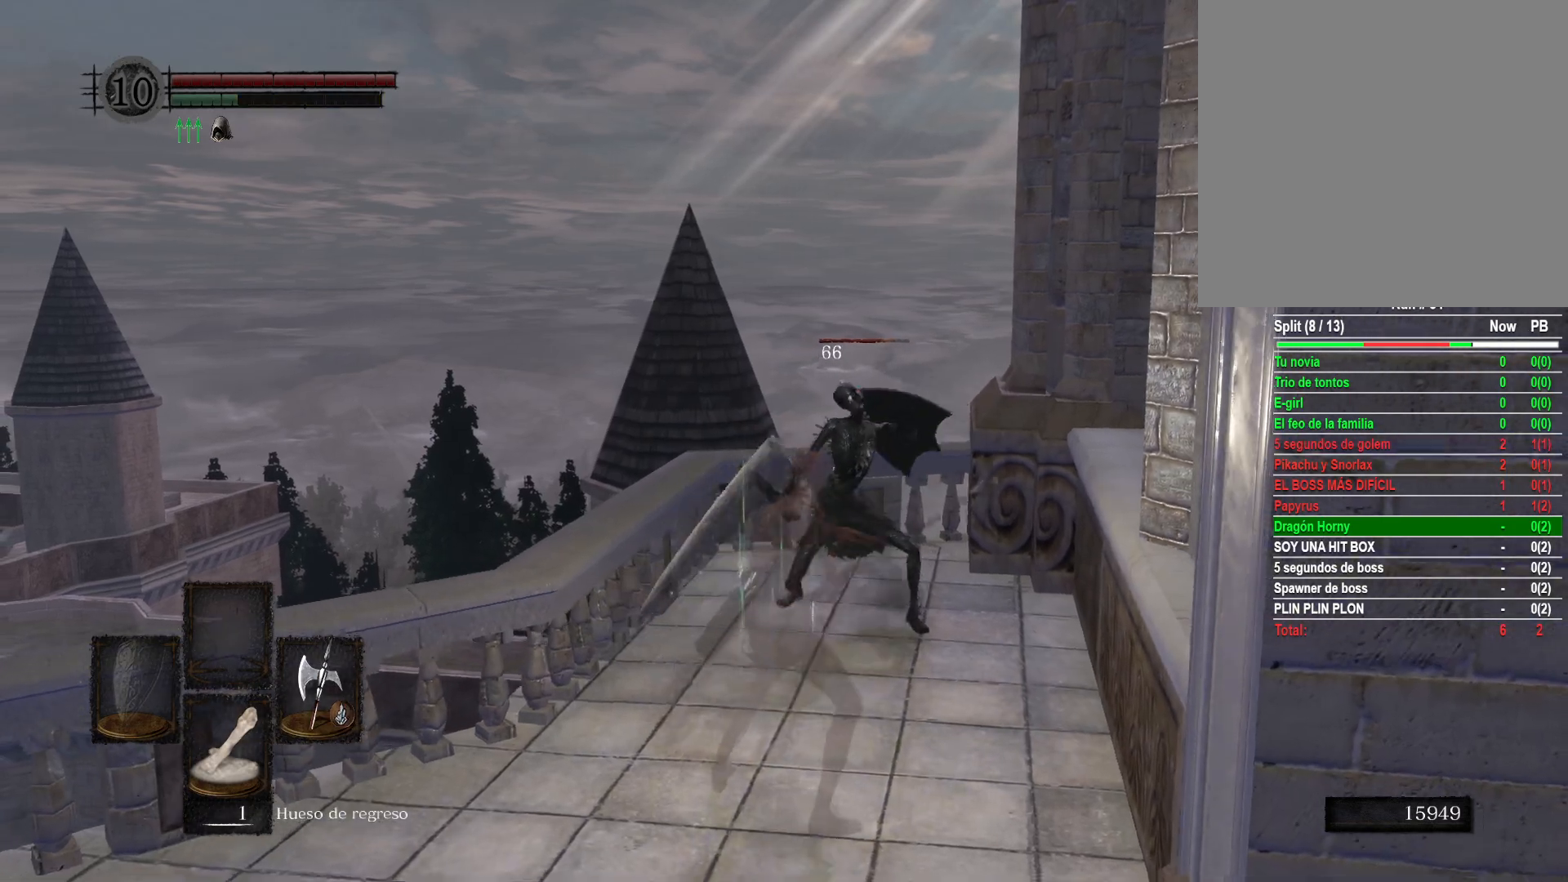
{"buttons": [], "left_stick": "up", "right_stick": "center", "events": []}
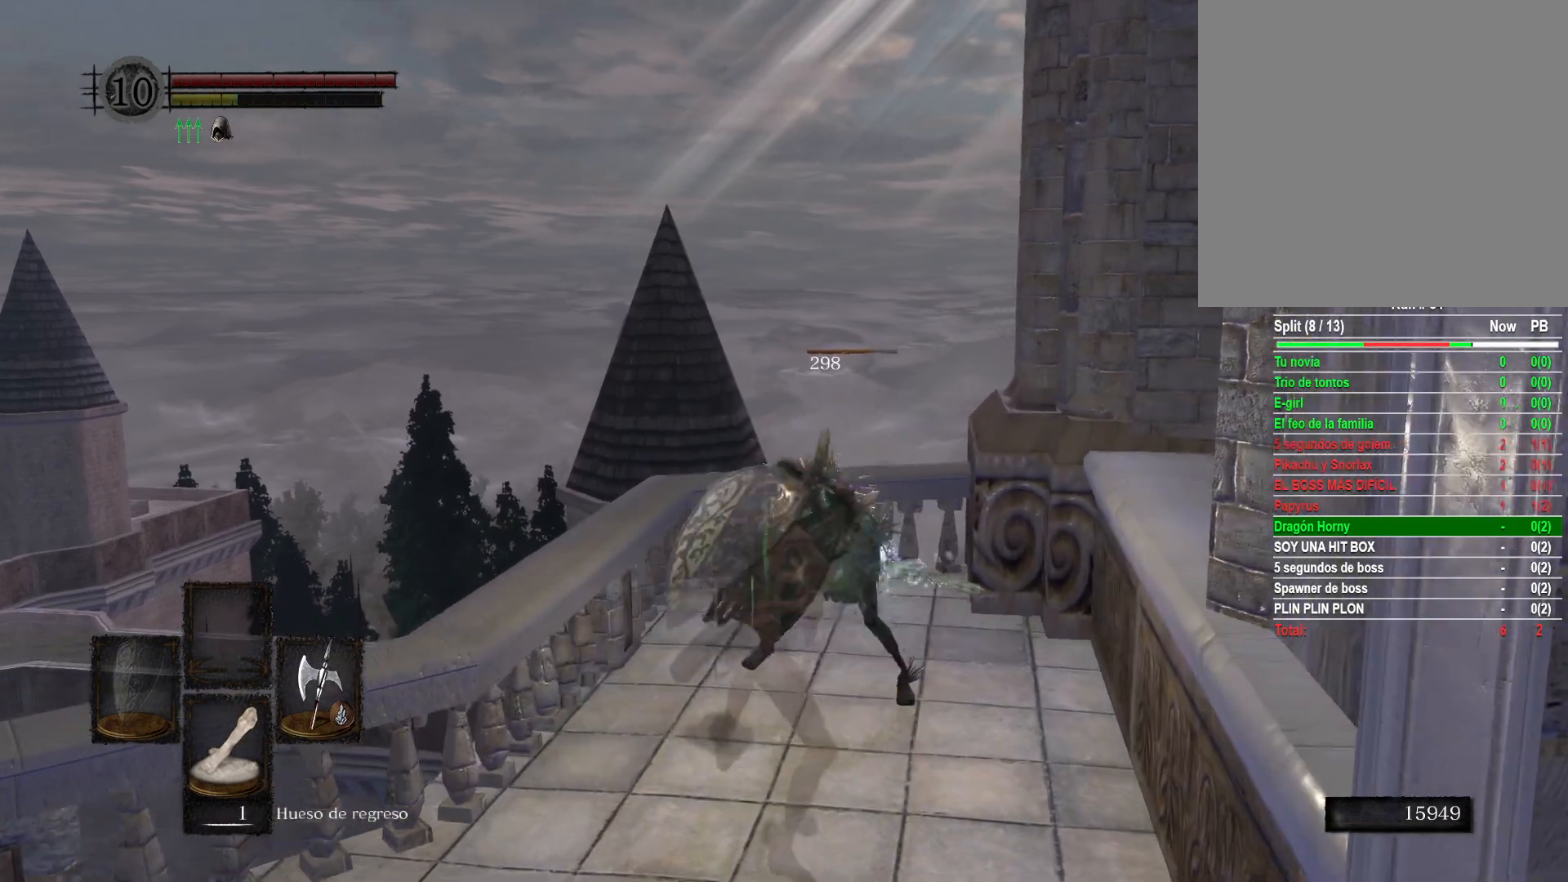
{"buttons": [], "left_stick": "up-left", "right_stick": "down-left", "events": [[33, "left_stick", "center"], [250, "left_stick", "up"], [417, "left_stick", "up-left"], [417, "right_stick", "down"], [500, "right_stick", "down-left"]]}
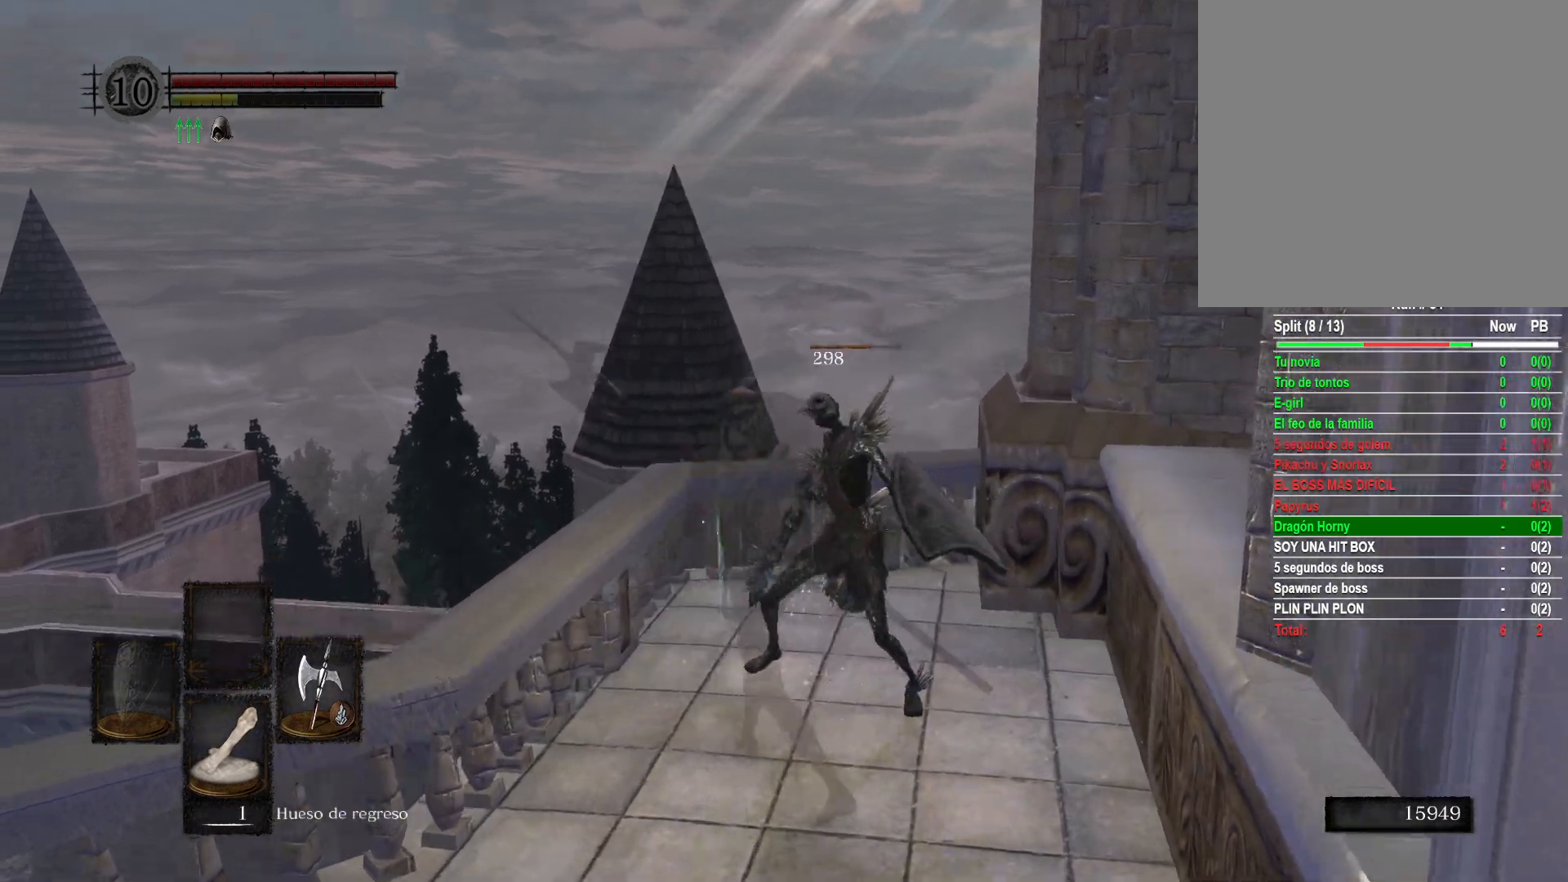
{"buttons": [], "left_stick": "up", "right_stick": "left", "events": [[83, "left_stick", "left"], [300, "right_stick", "left"], [367, "left_stick", "up"]]}
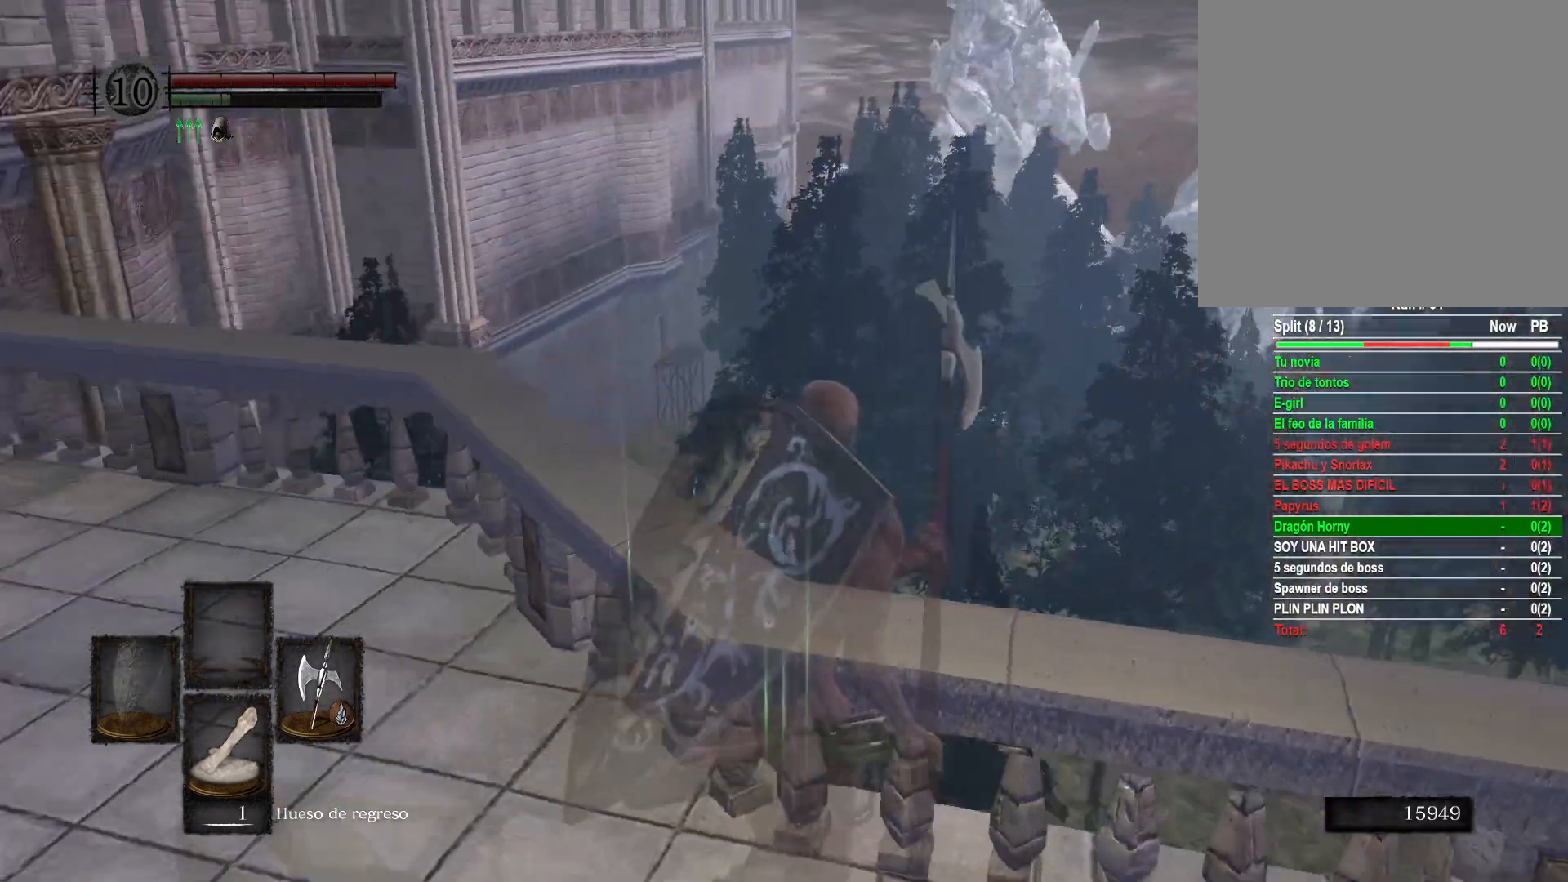
{"buttons": [], "left_stick": "up", "right_stick": "center", "events": [[483, "right_stick", "center"]]}
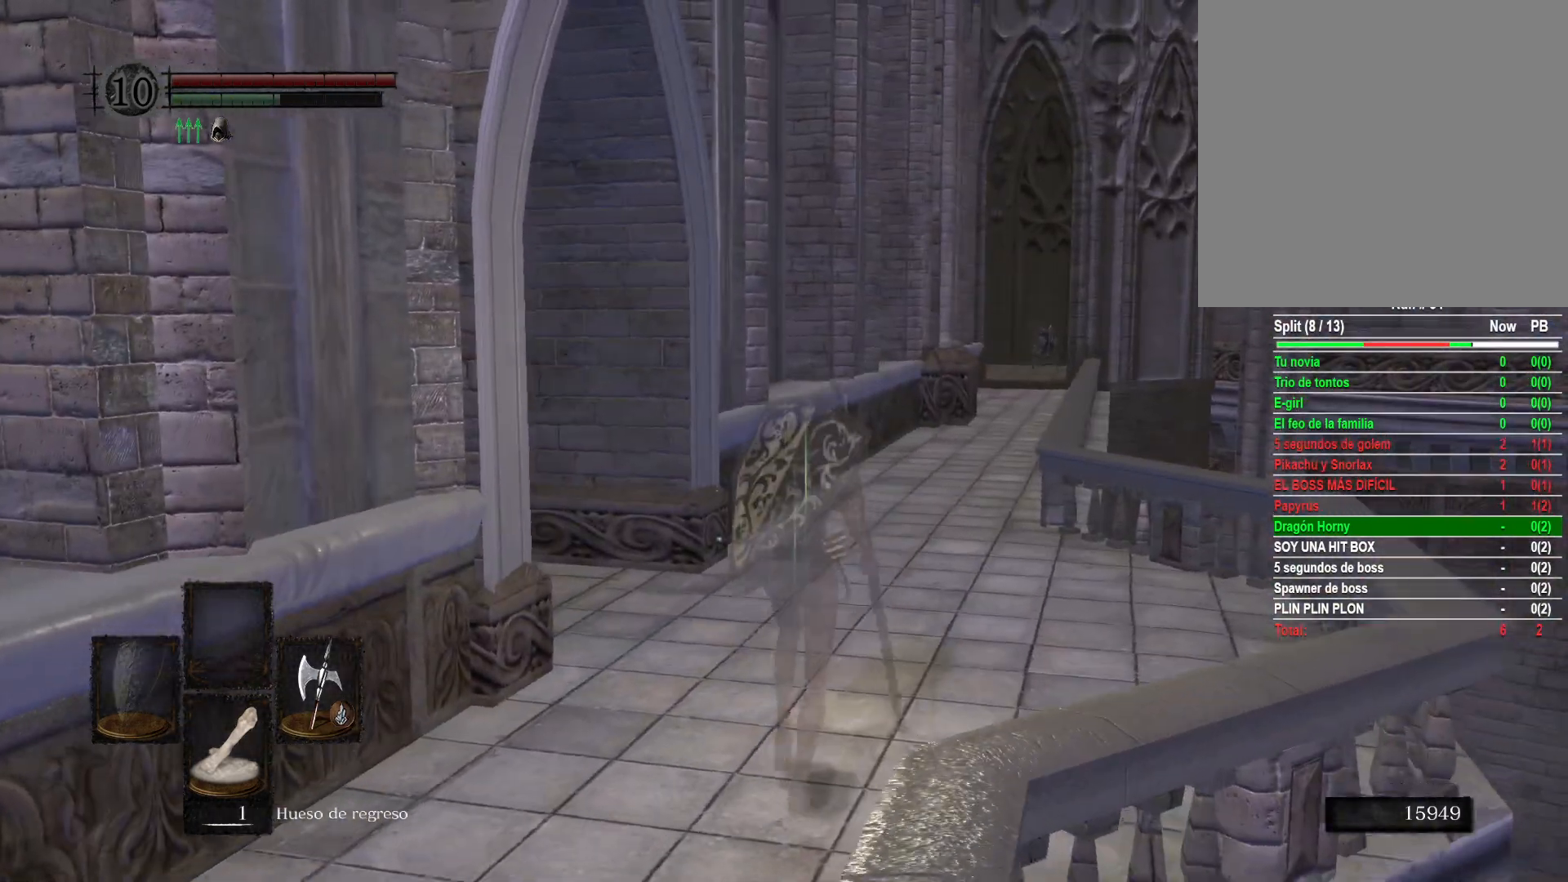
{"buttons": [], "left_stick": "up", "right_stick": "center", "events": [[267, "right_stick", "down"], [350, "right_stick", "down-right"], [500, "right_stick", "center"]]}